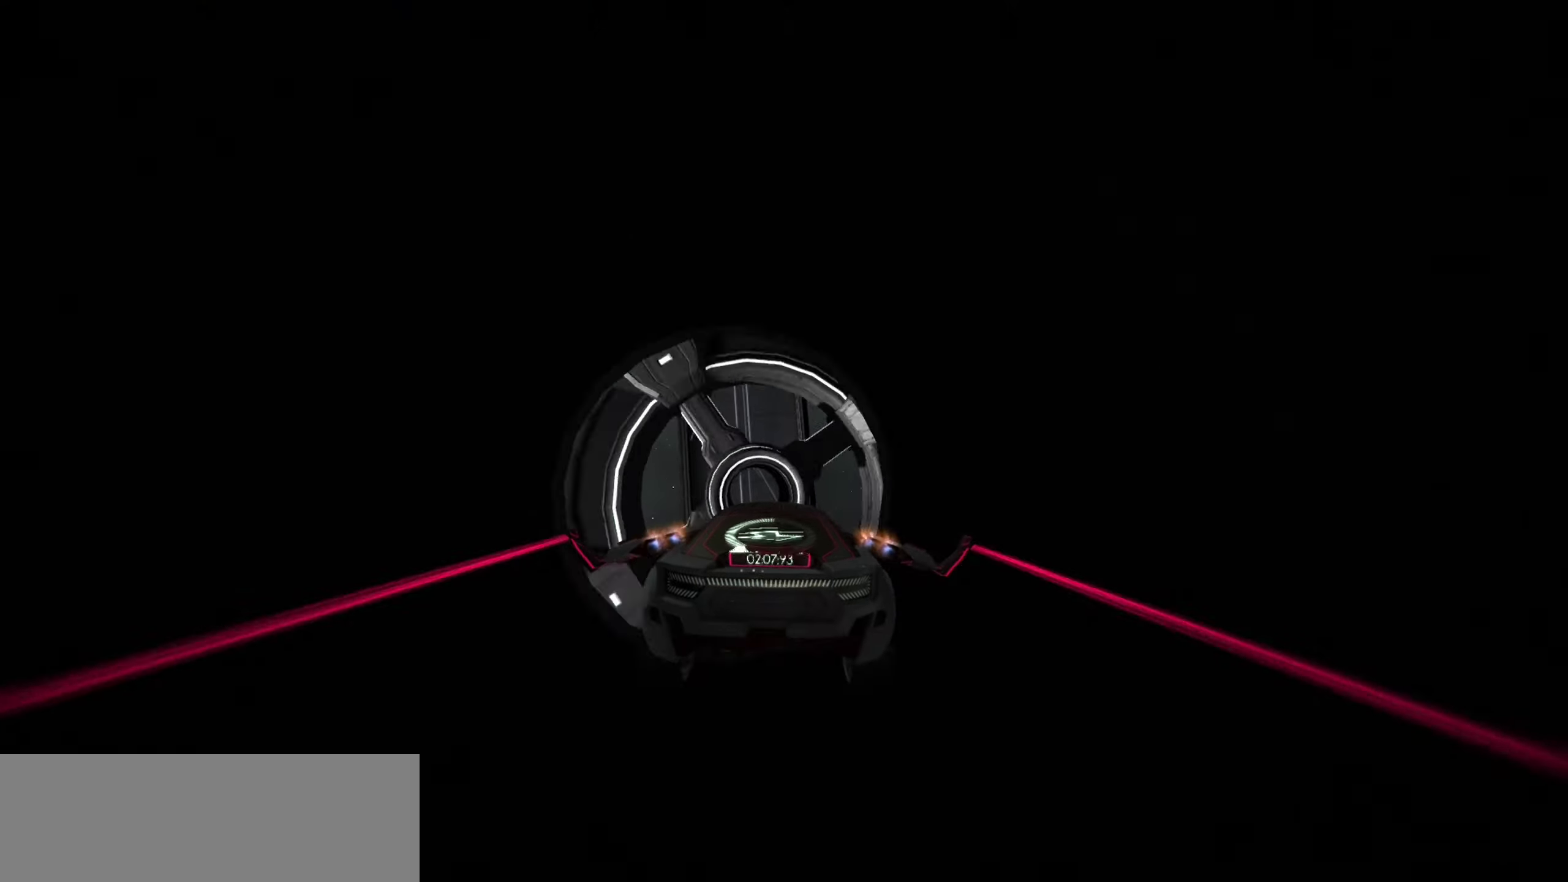
Gameplay with keyboard; each line is a JSON object with the keys held at the frame after it. "events" lists presses ("down") and releases ("up") of "a", "d", "down", "e", "left", "r", "right", "s", "shift", "space", "up" and "w" between this image and that frame as [ms after this image, input, new state], when the widget could be followed in between. No other keys are recorded. Mouse input is not recorded. Not read: other_keys.
{"keys": ["d"], "events": [[134, "a", "up"], [417, "d", "down"]]}
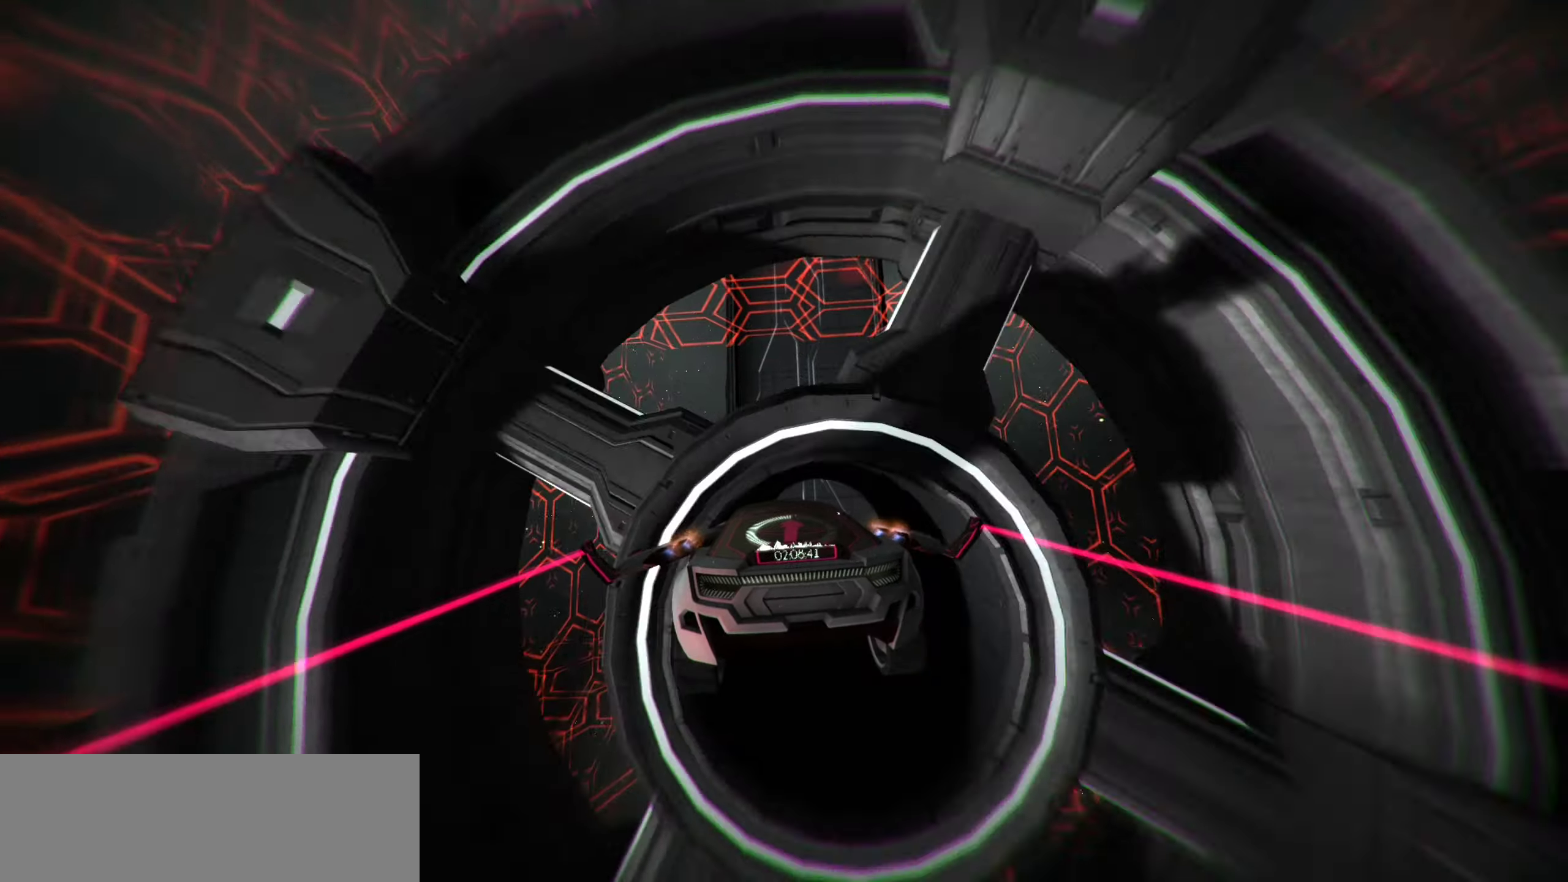
{"keys": ["a"], "events": [[84, "d", "up"], [500, "a", "down"]]}
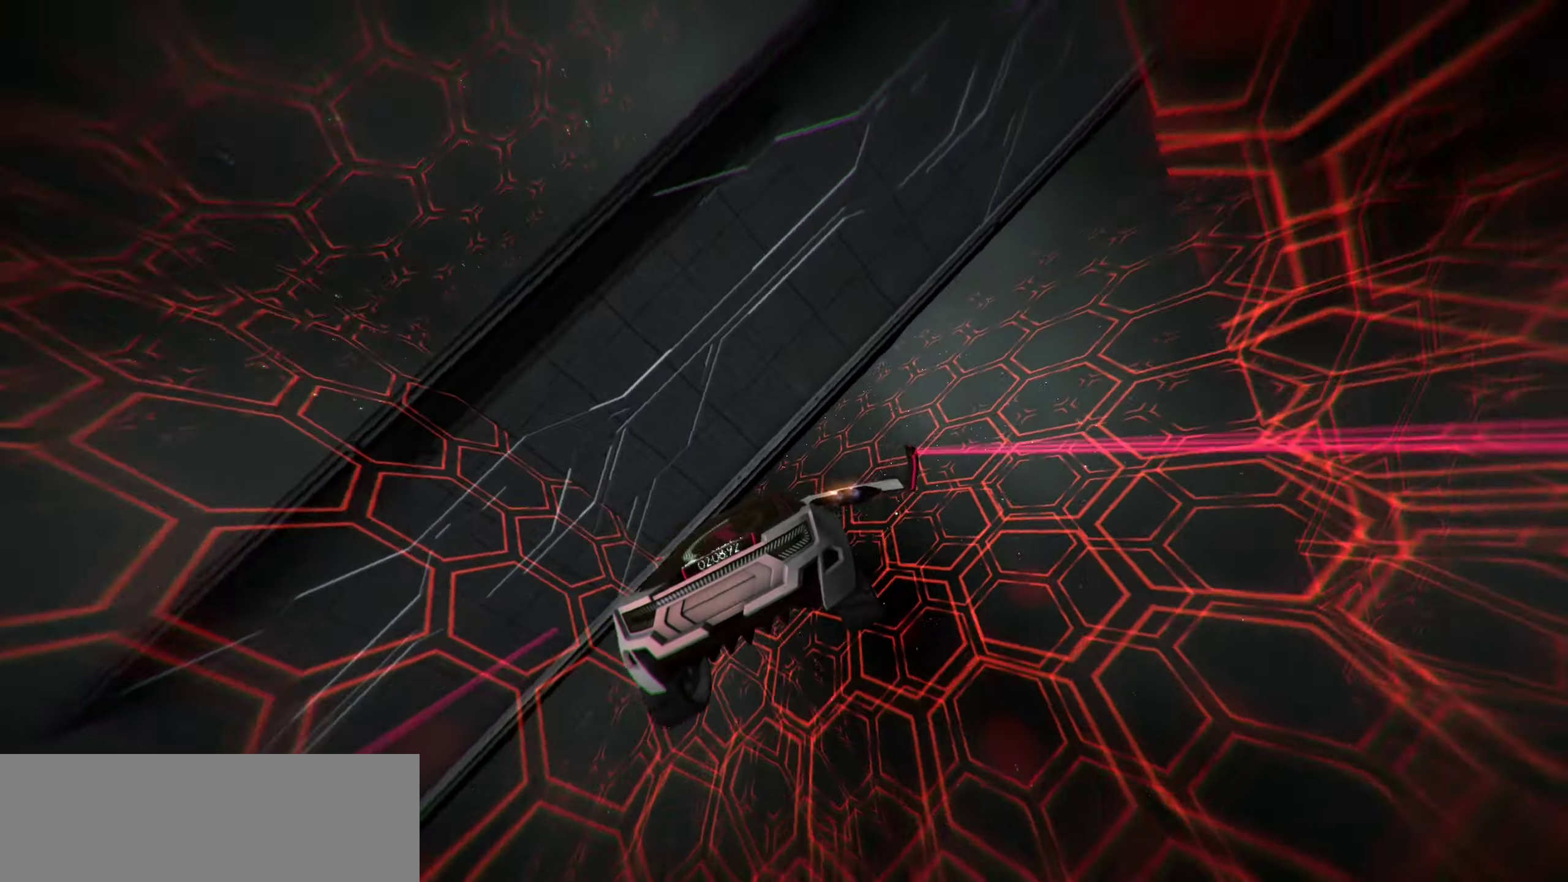
{"keys": ["w"], "events": [[134, "a", "up"], [134, "w", "down"]]}
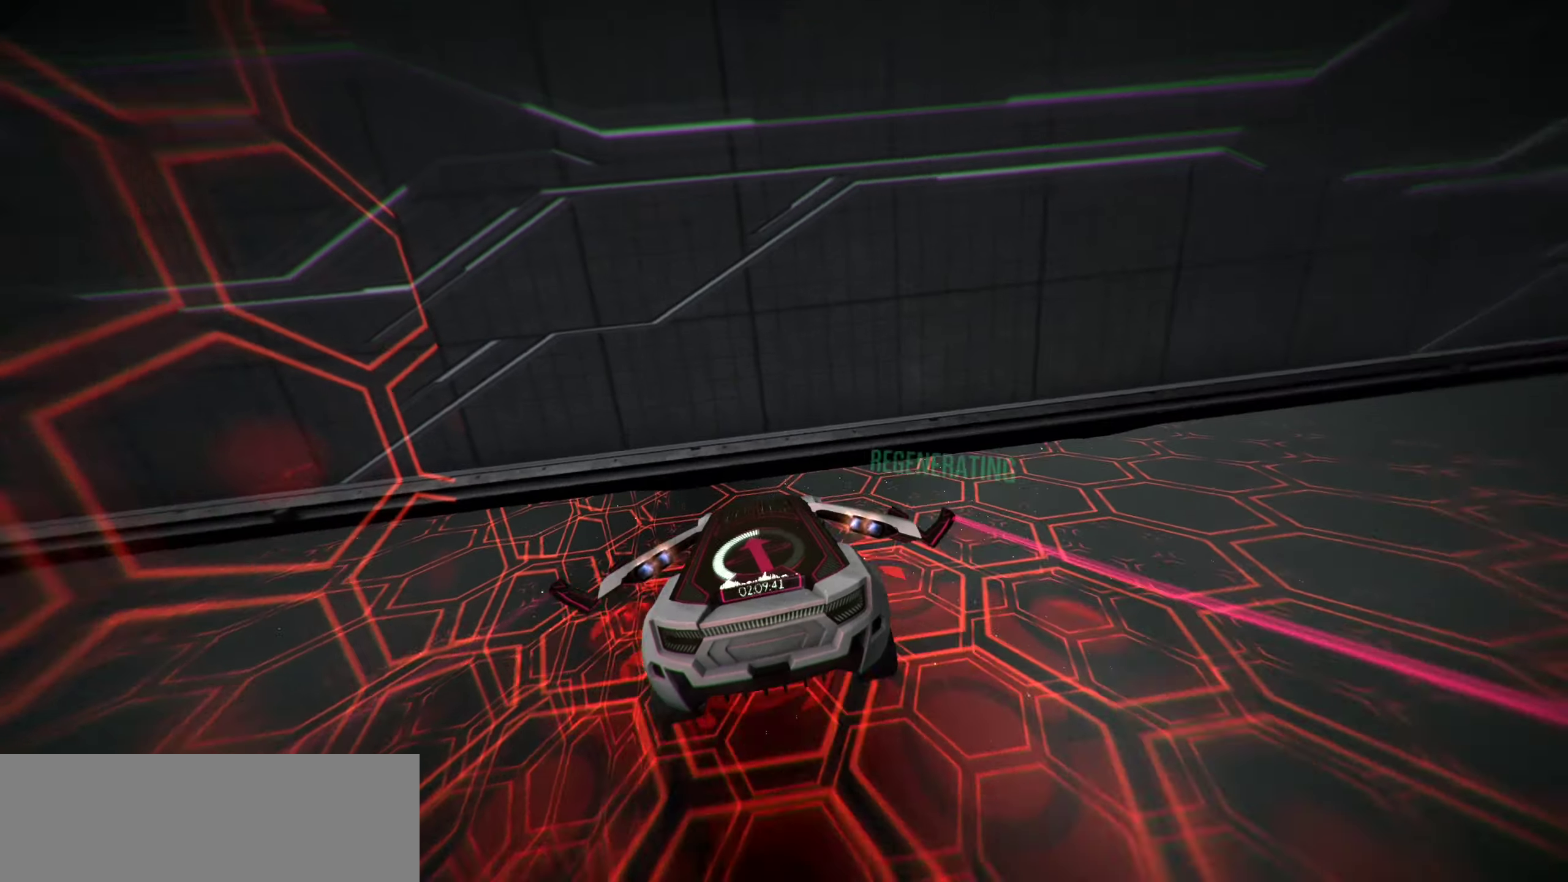
{"keys": ["w"], "events": []}
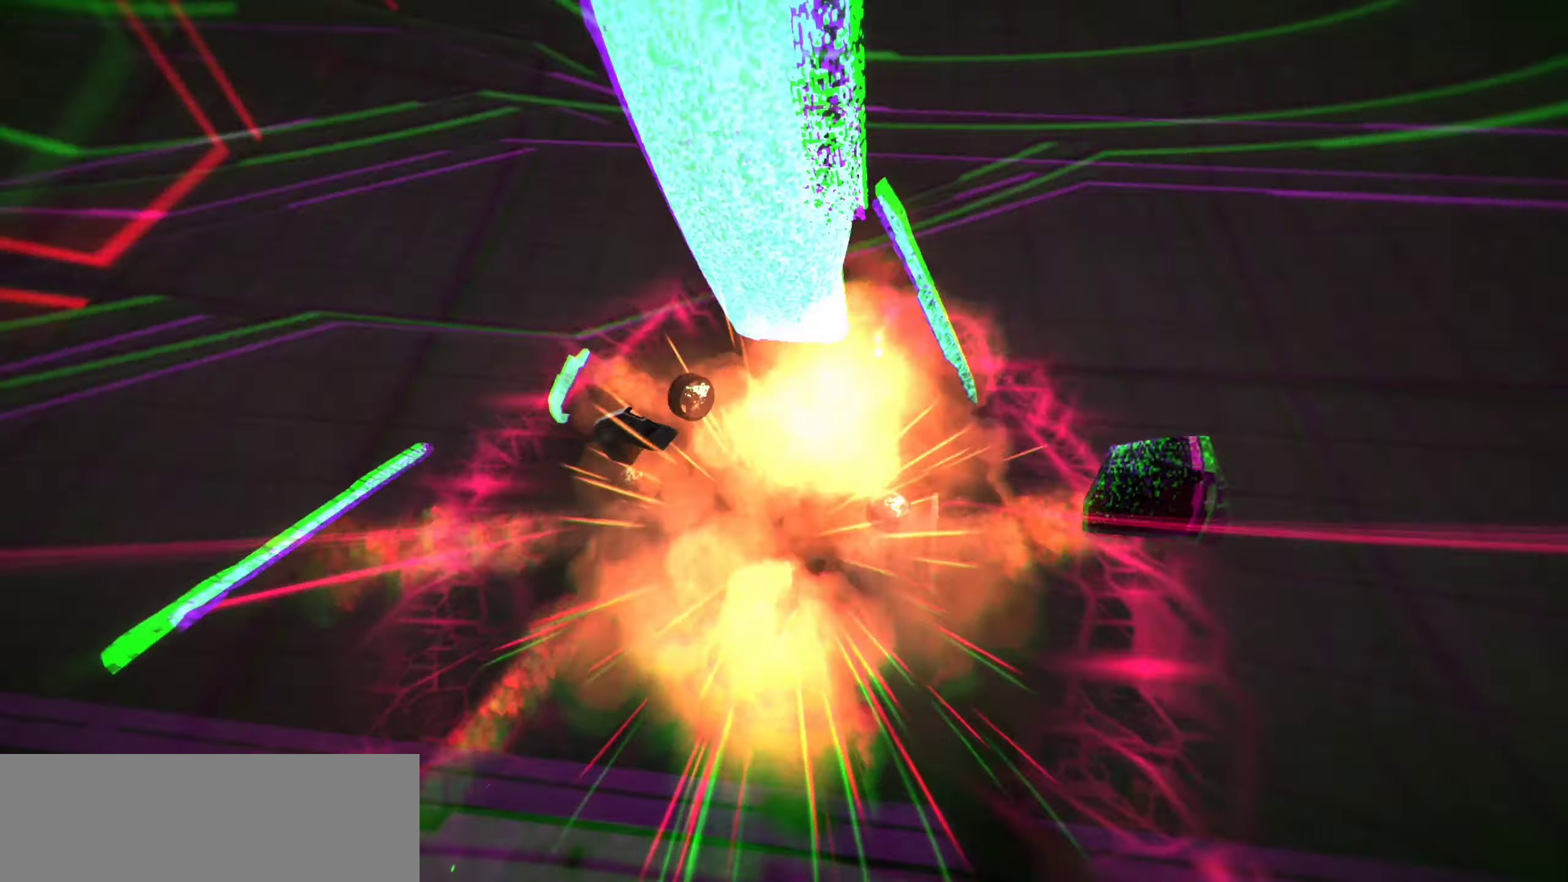
{"keys": [], "events": [[116, "w", "up"]]}
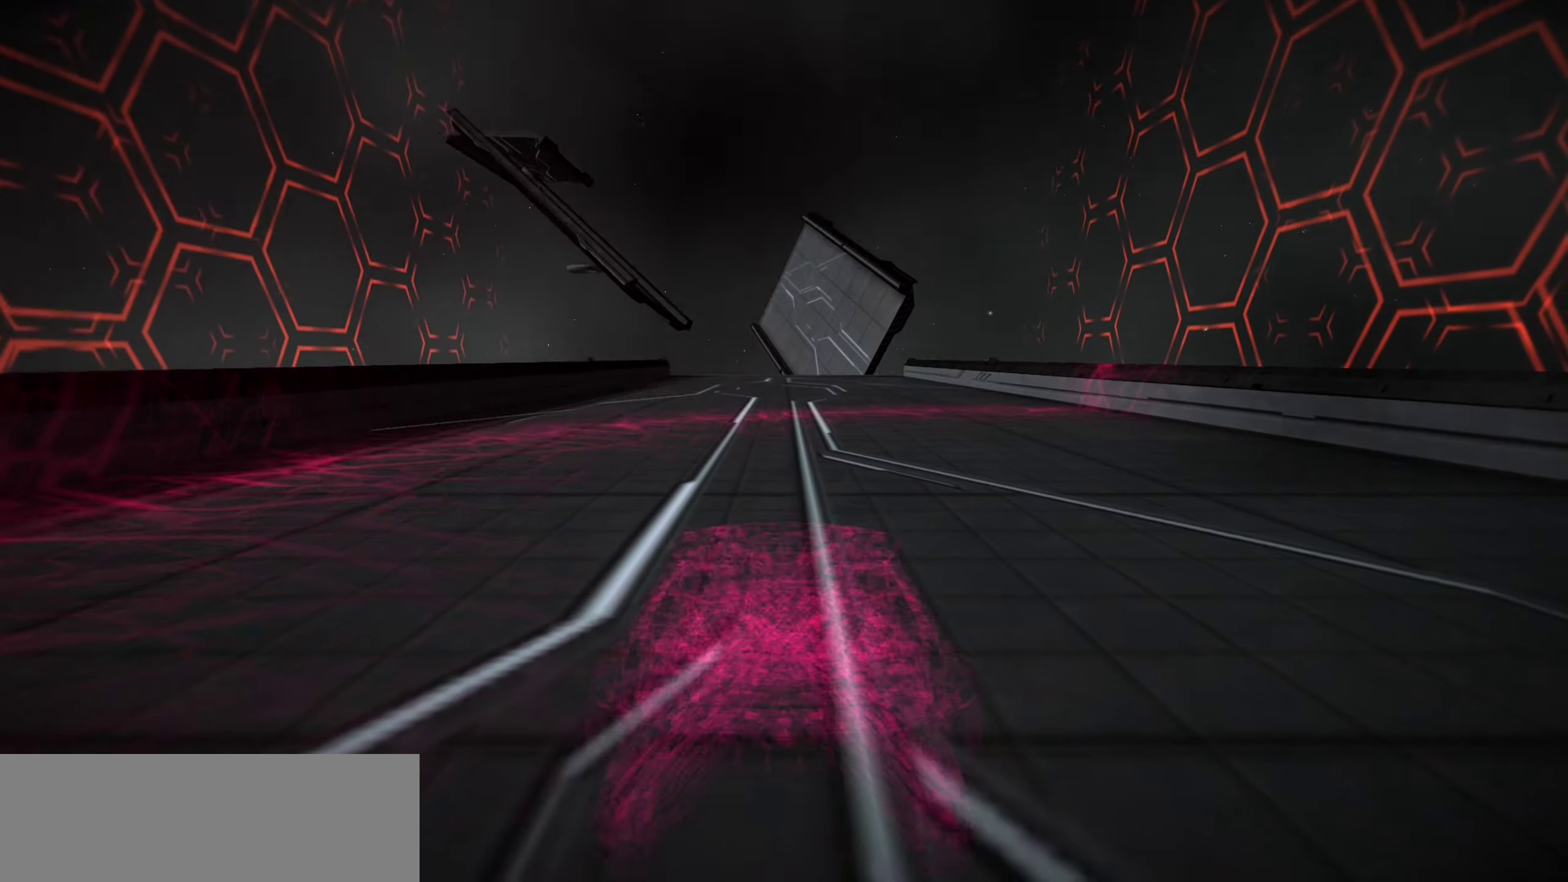
{"keys": ["up"], "events": [[166, "up", "down"]]}
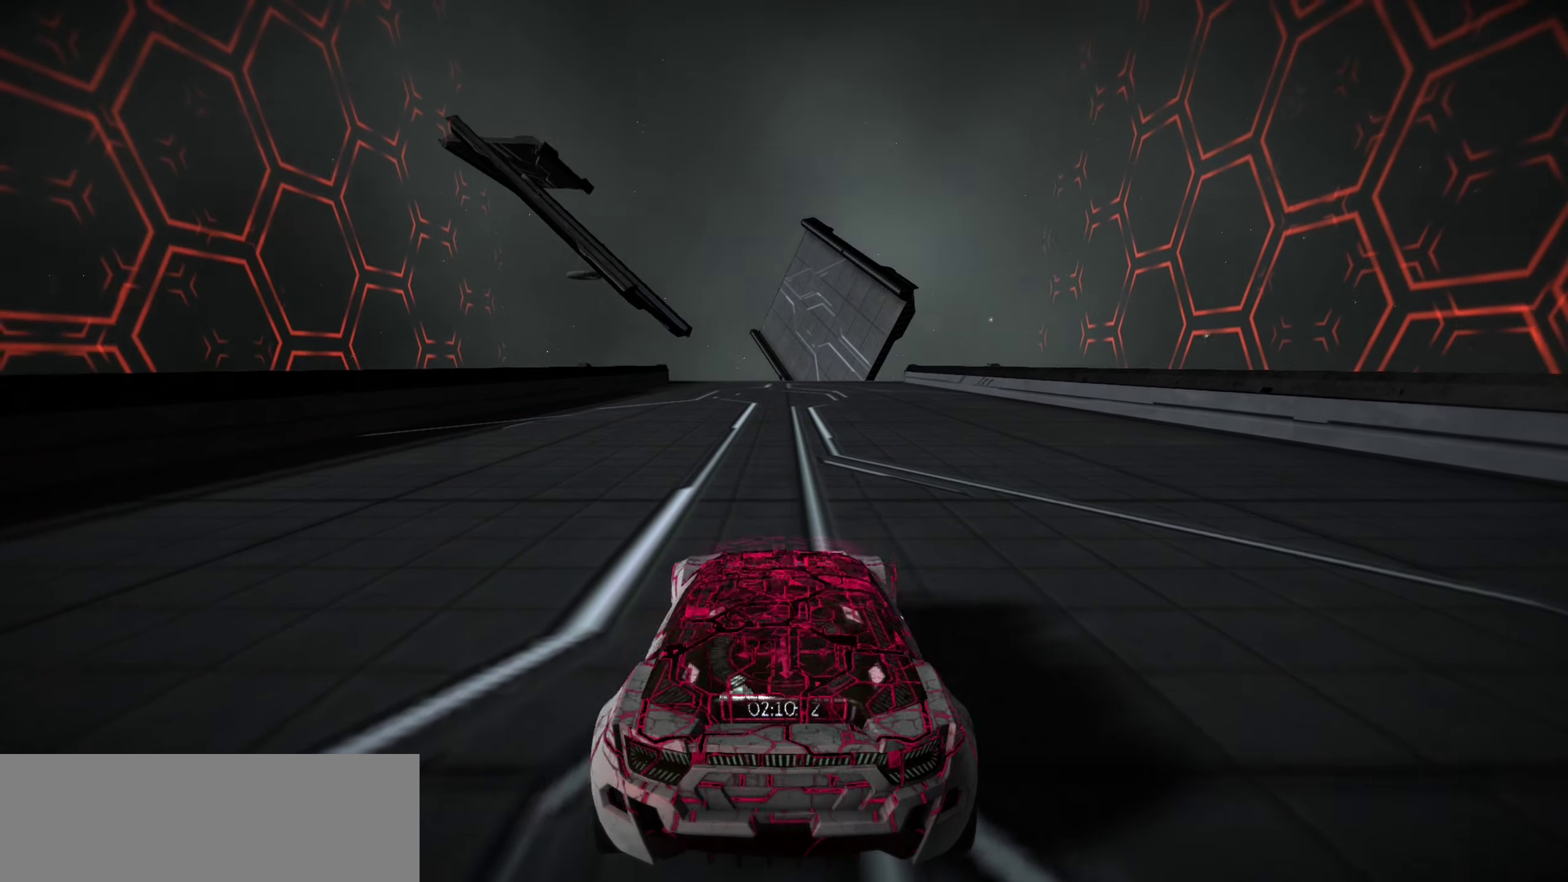
{"keys": ["right", "up"], "events": [[466, "right", "down"]]}
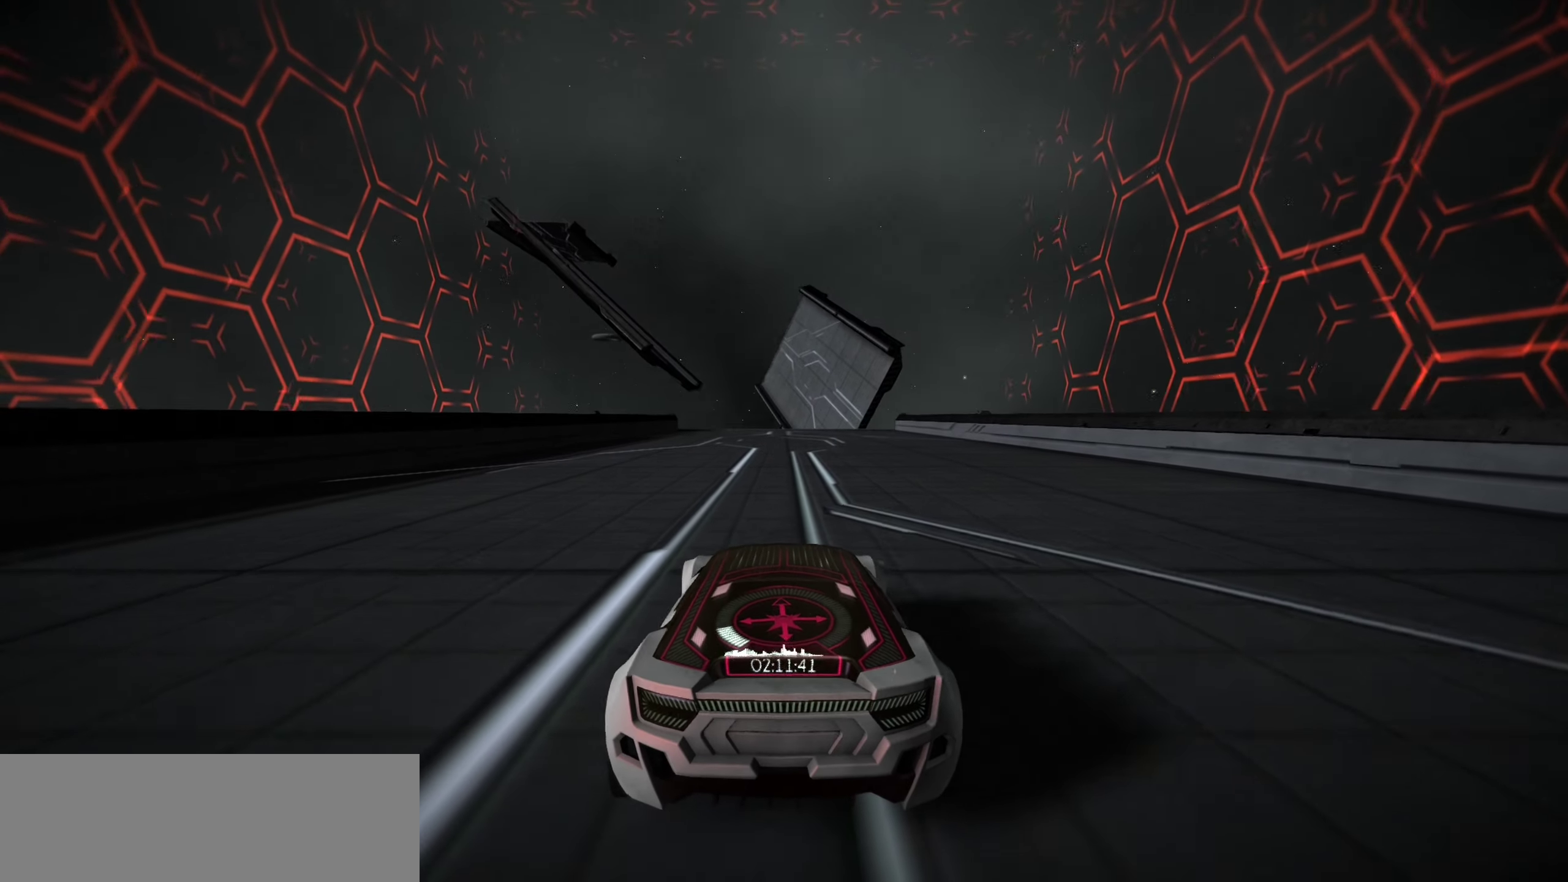
{"keys": ["up"], "events": [[83, "right", "up"]]}
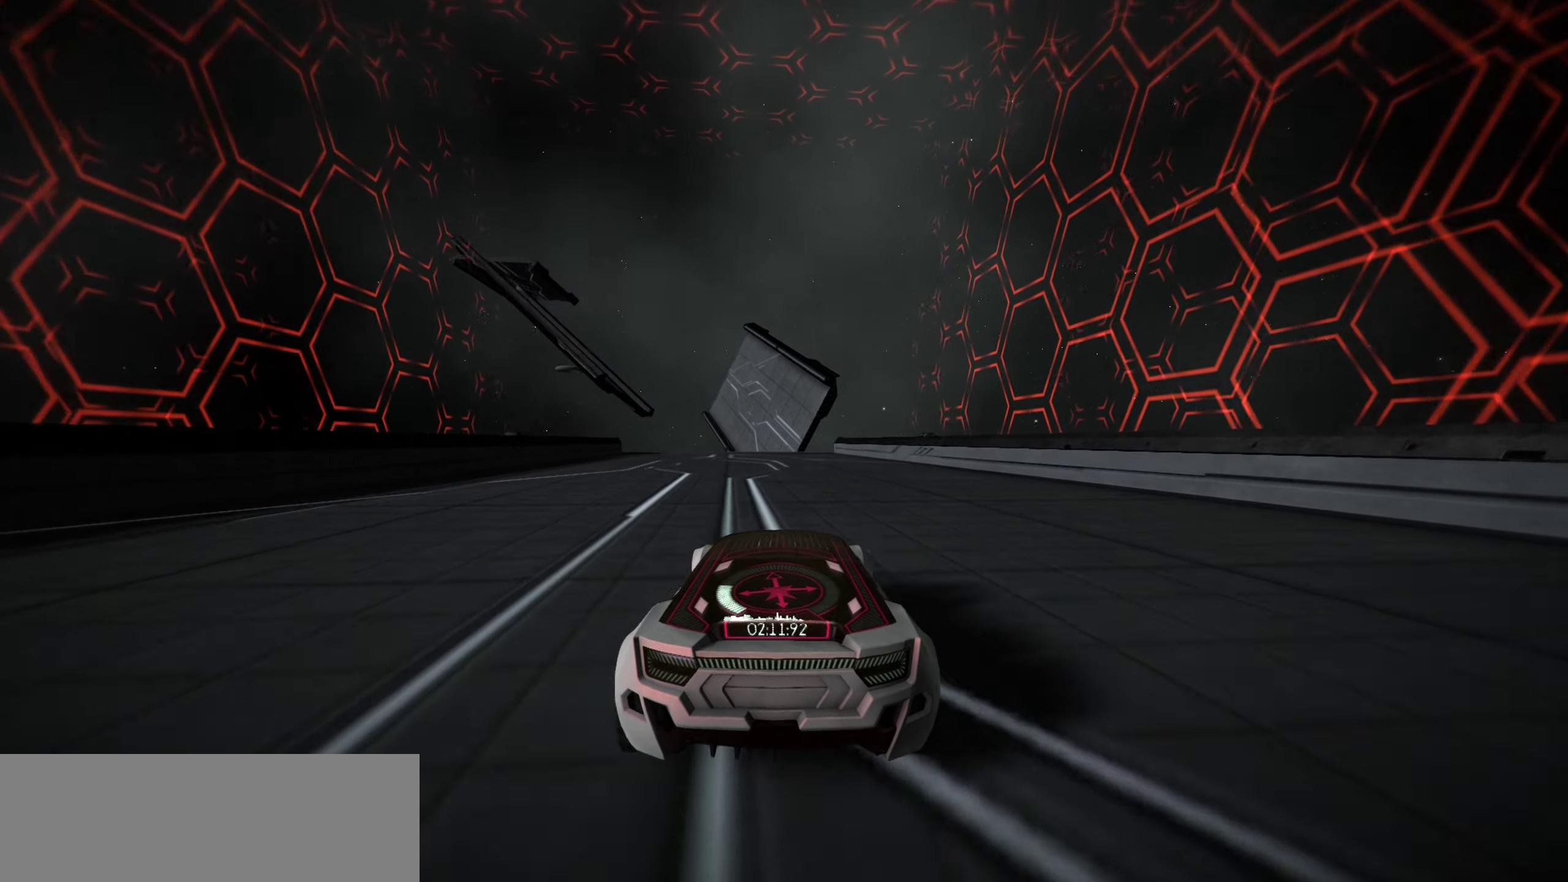
{"keys": ["up"], "events": []}
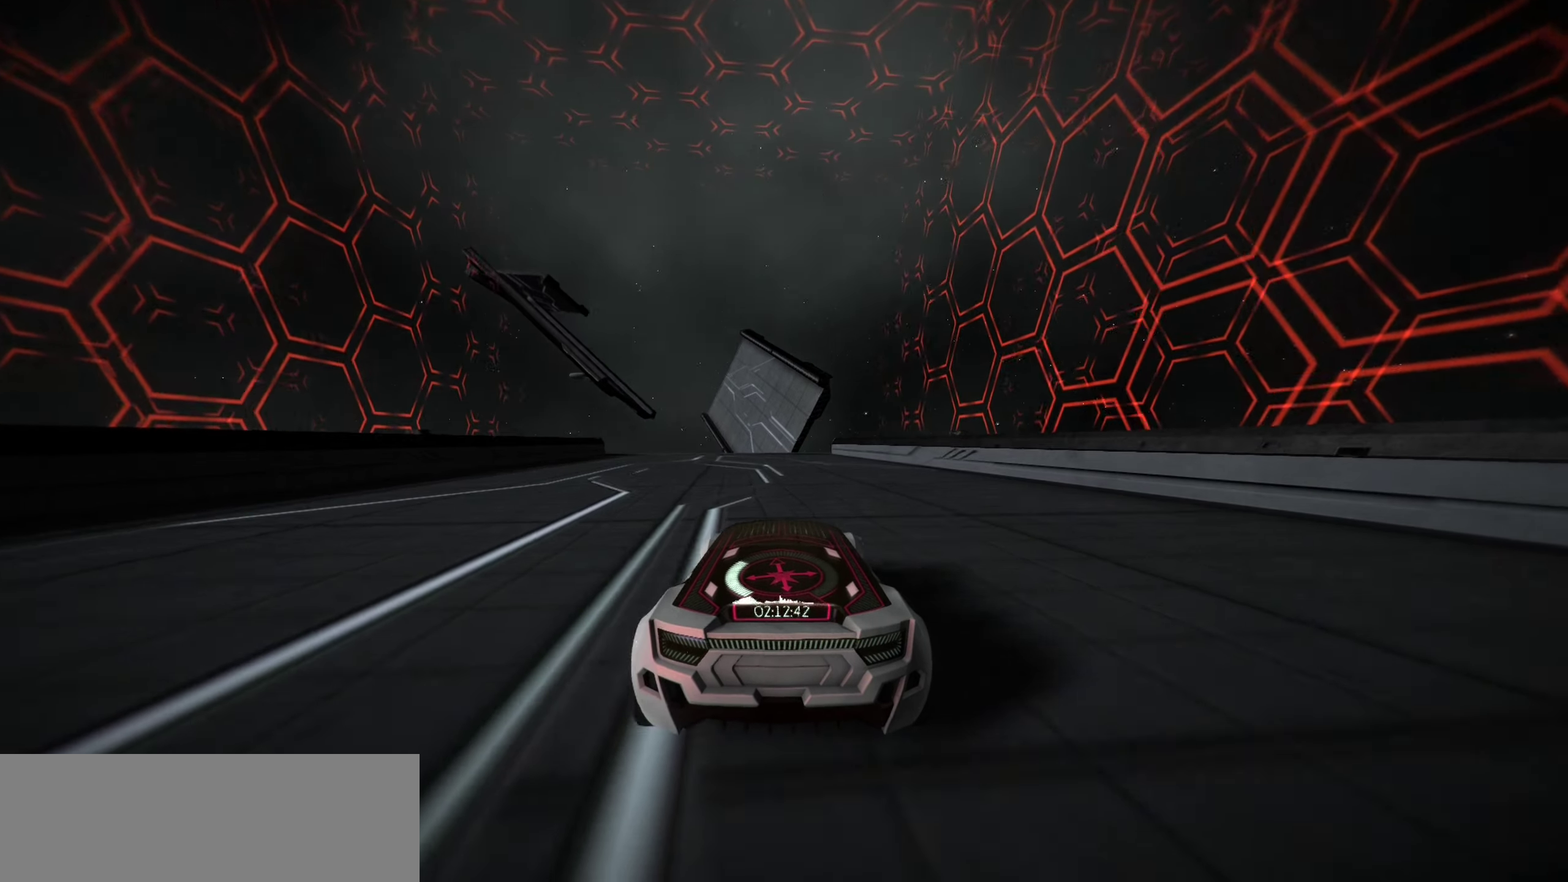
{"keys": ["left", "up"], "events": [[433, "left", "down"]]}
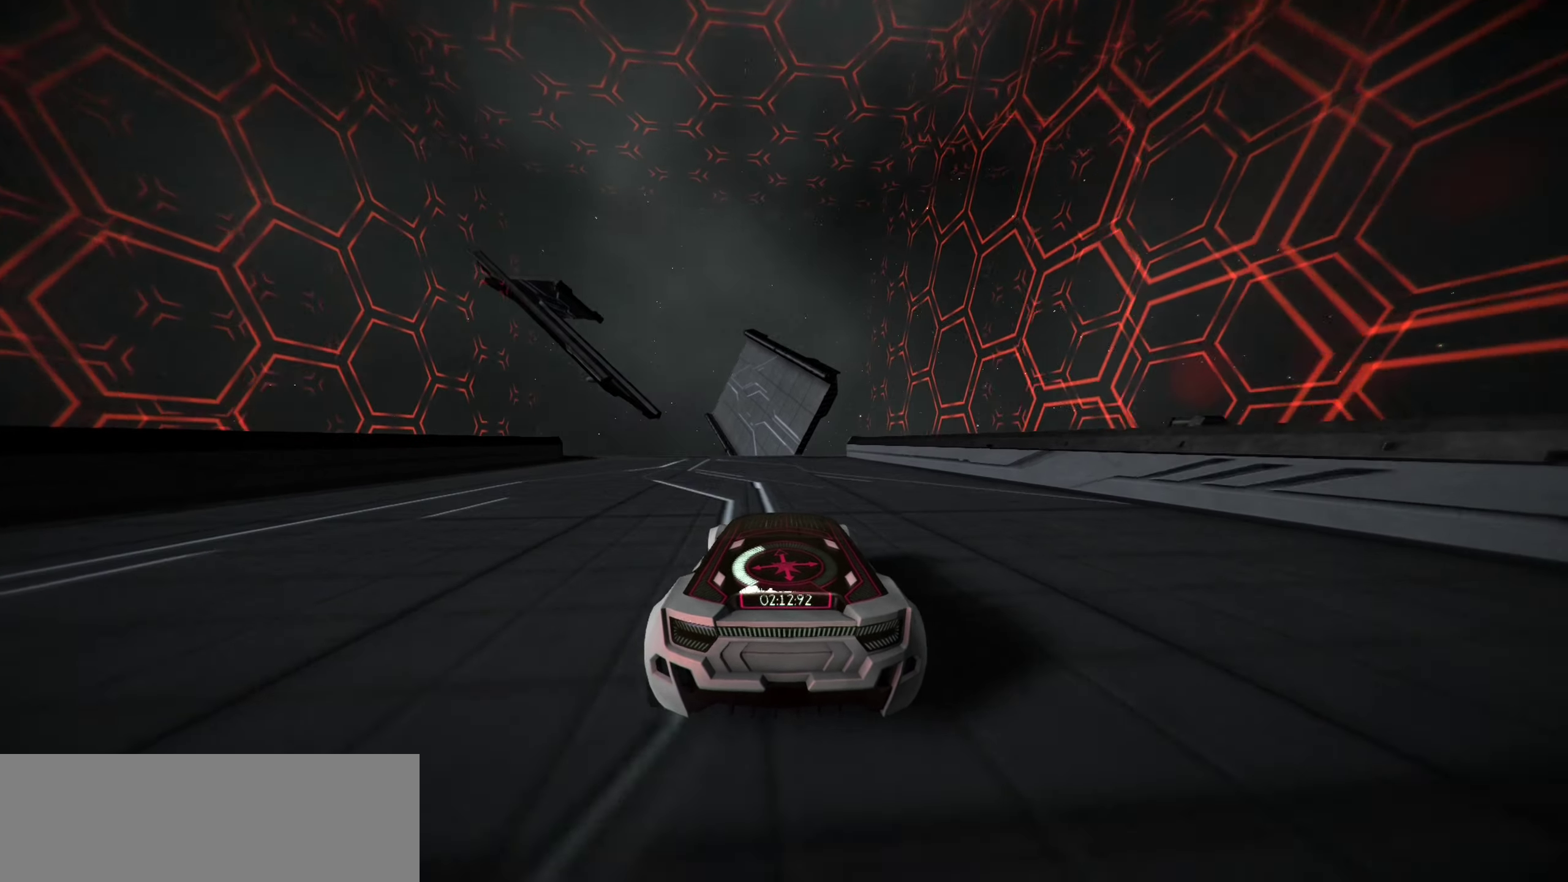
{"keys": ["up"], "events": [[16, "left", "up"]]}
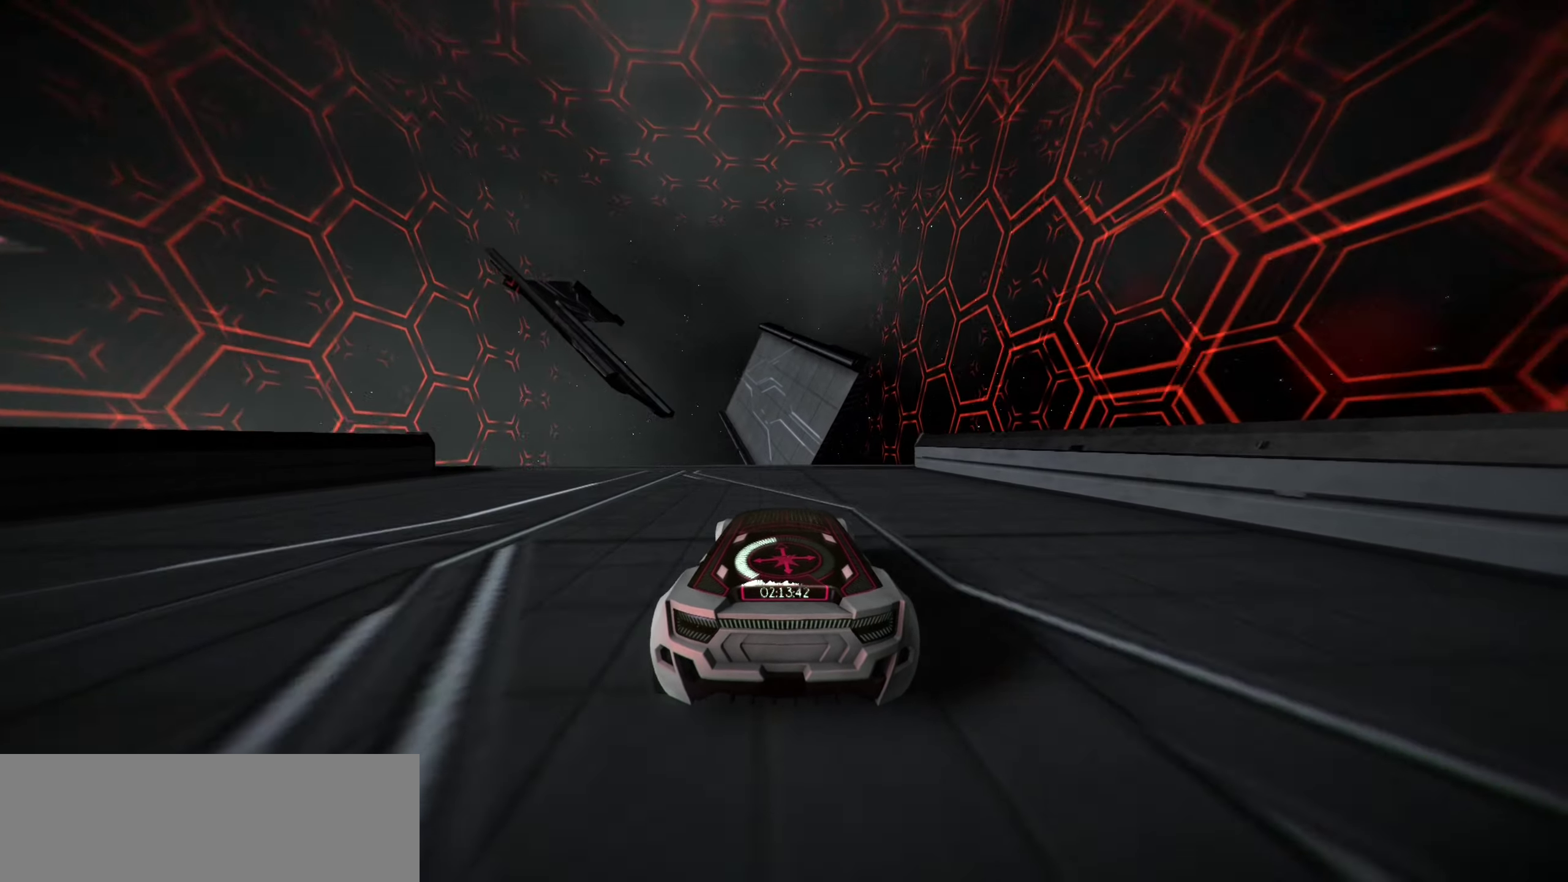
{"keys": ["up"], "events": [[233, "space", "down"], [316, "space", "up"], [366, "space", "down"], [500, "space", "up"]]}
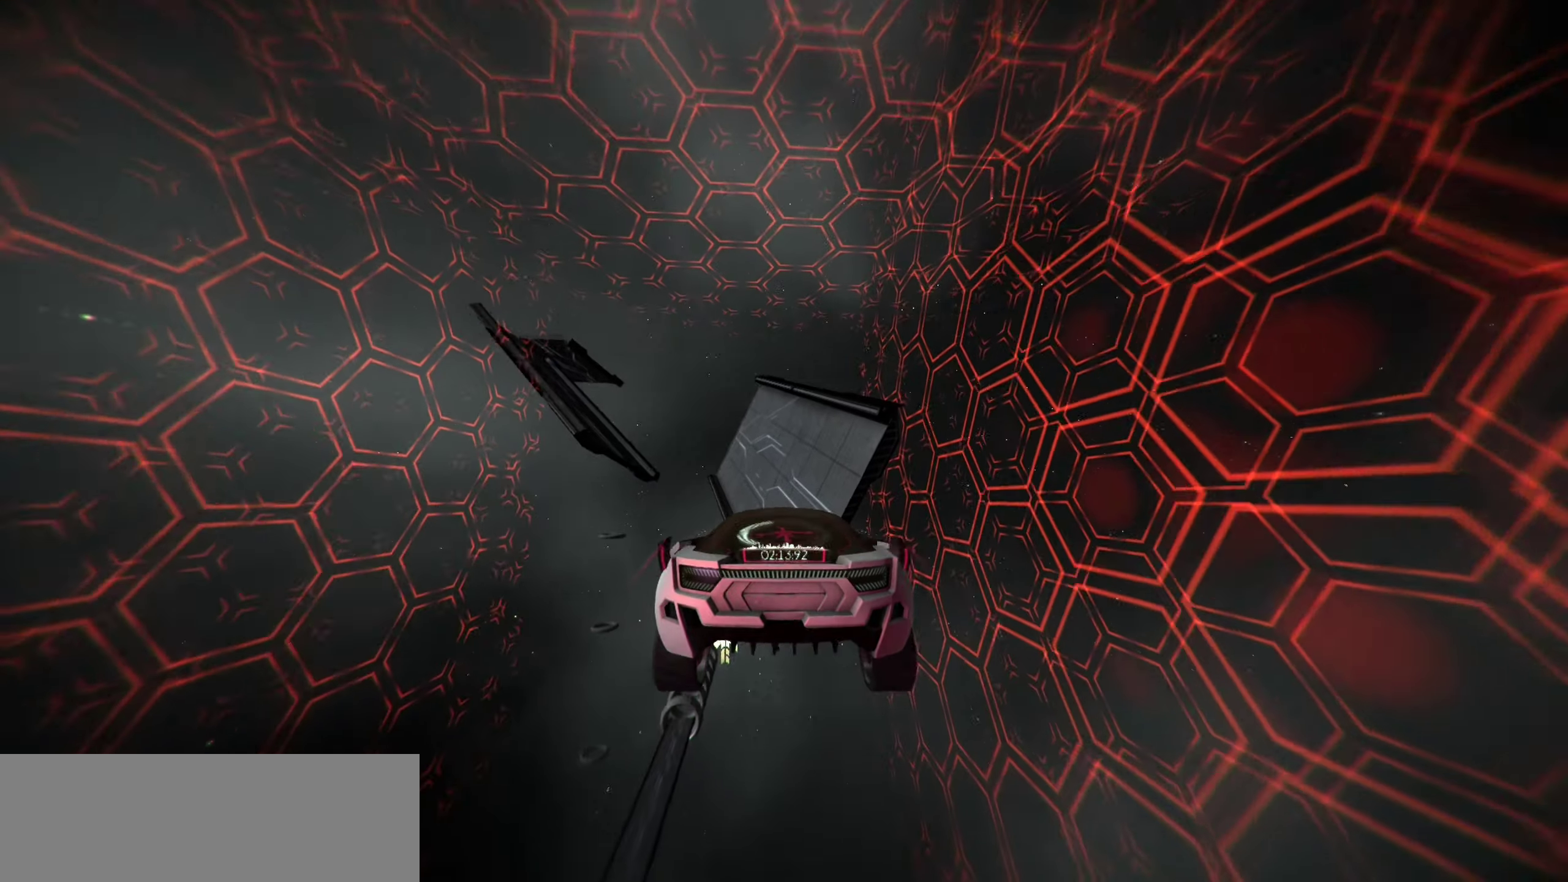
{"keys": ["up"], "events": [[133, "a", "down"], [233, "a", "up"]]}
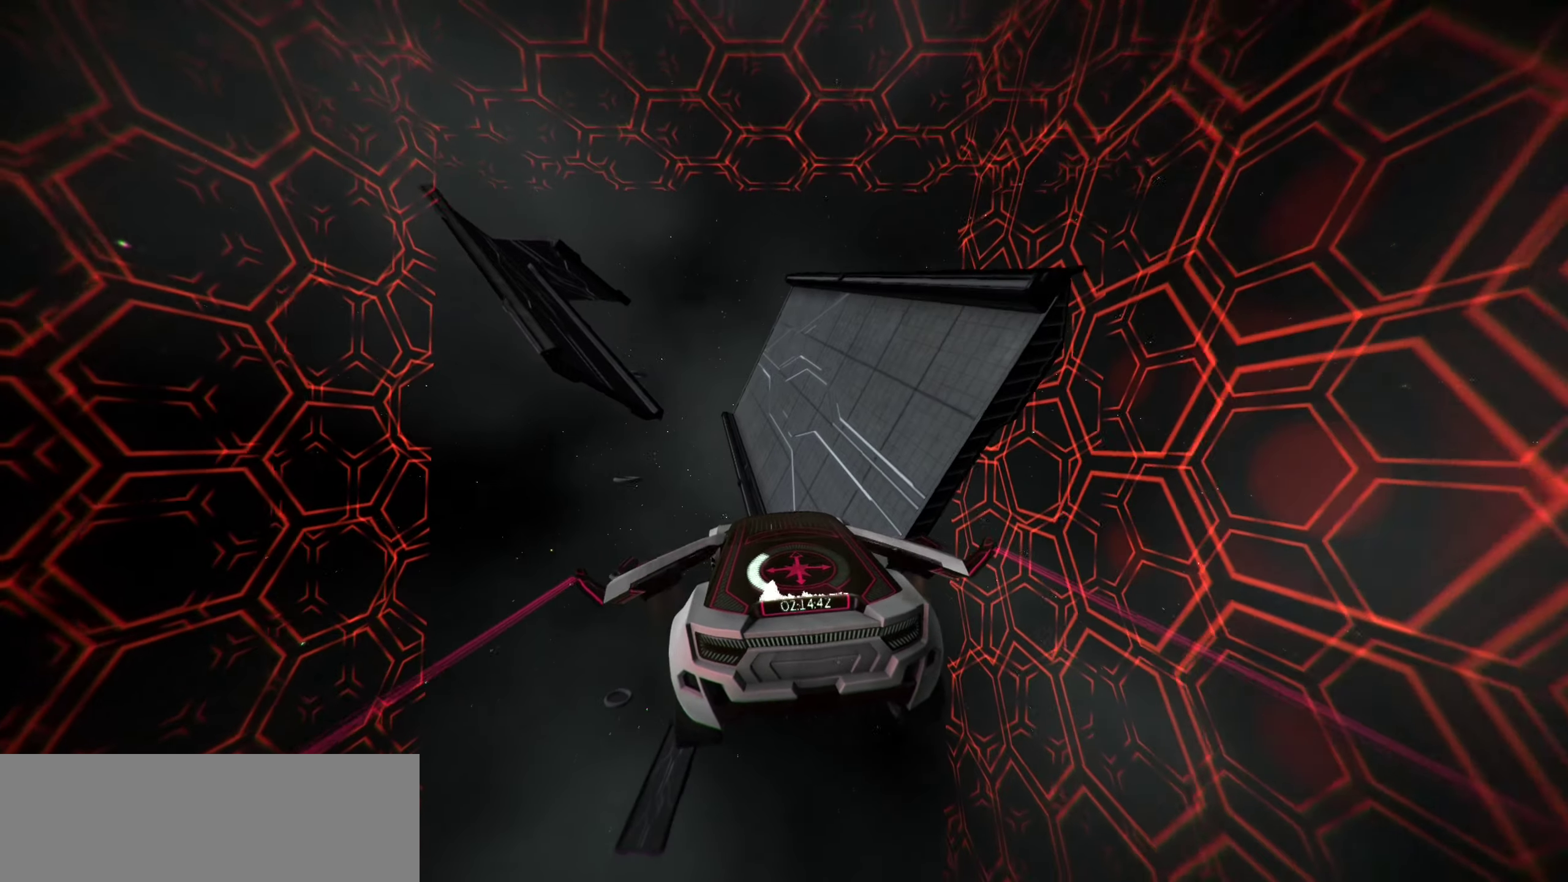
{"keys": ["a", "d", "up"], "events": [[83, "d", "down"], [250, "d", "up"], [383, "a", "down"], [500, "d", "down"]]}
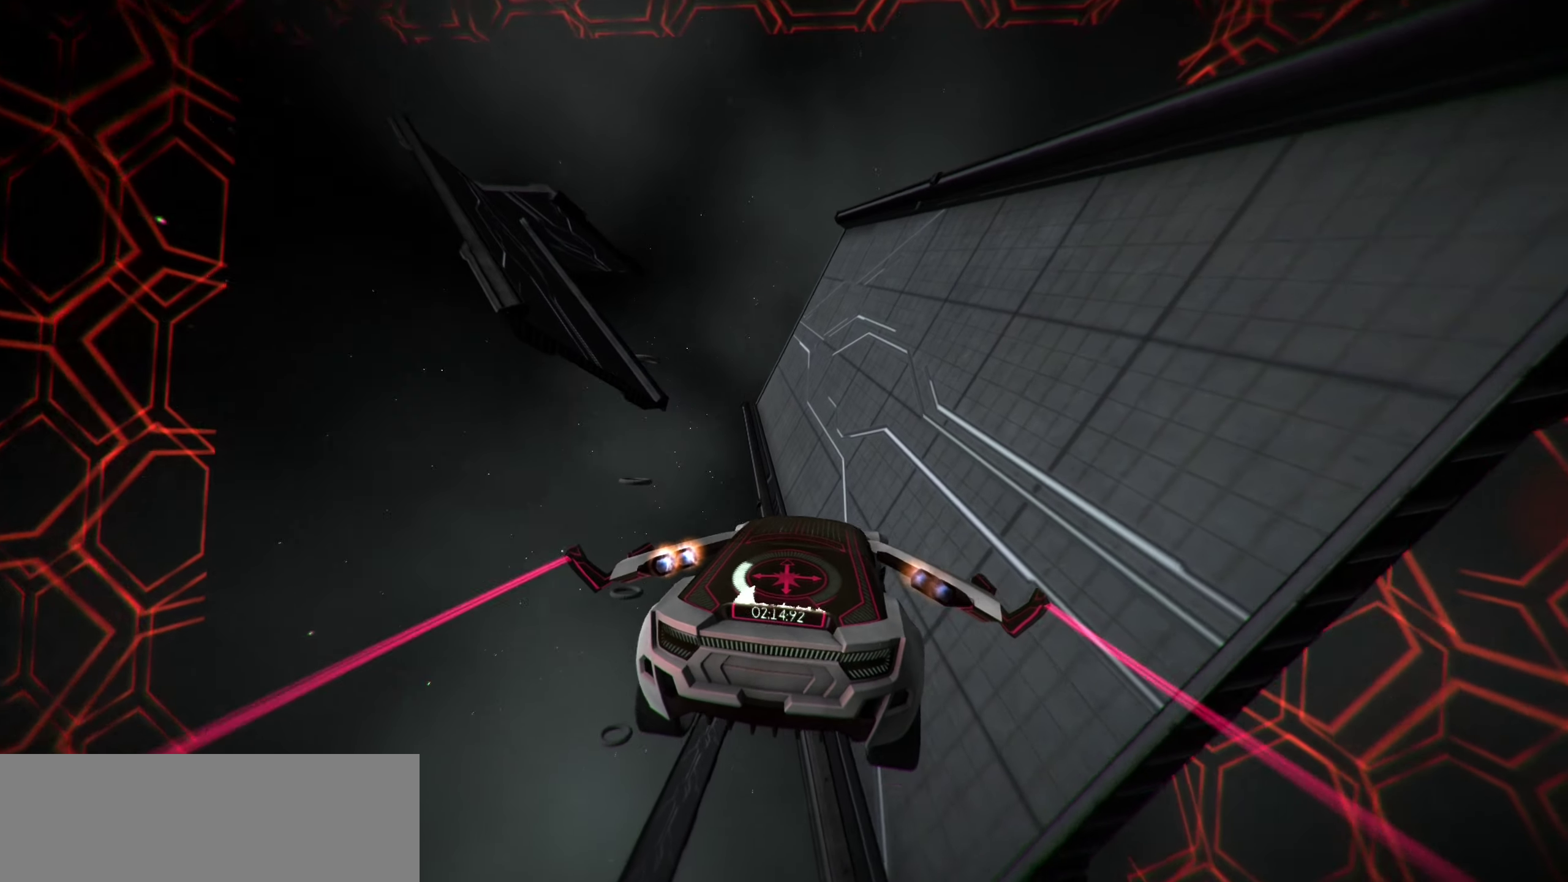
{"keys": ["a", "up", "w"], "events": [[50, "a", "up"], [350, "w", "down"], [400, "a", "down"], [400, "d", "up"]]}
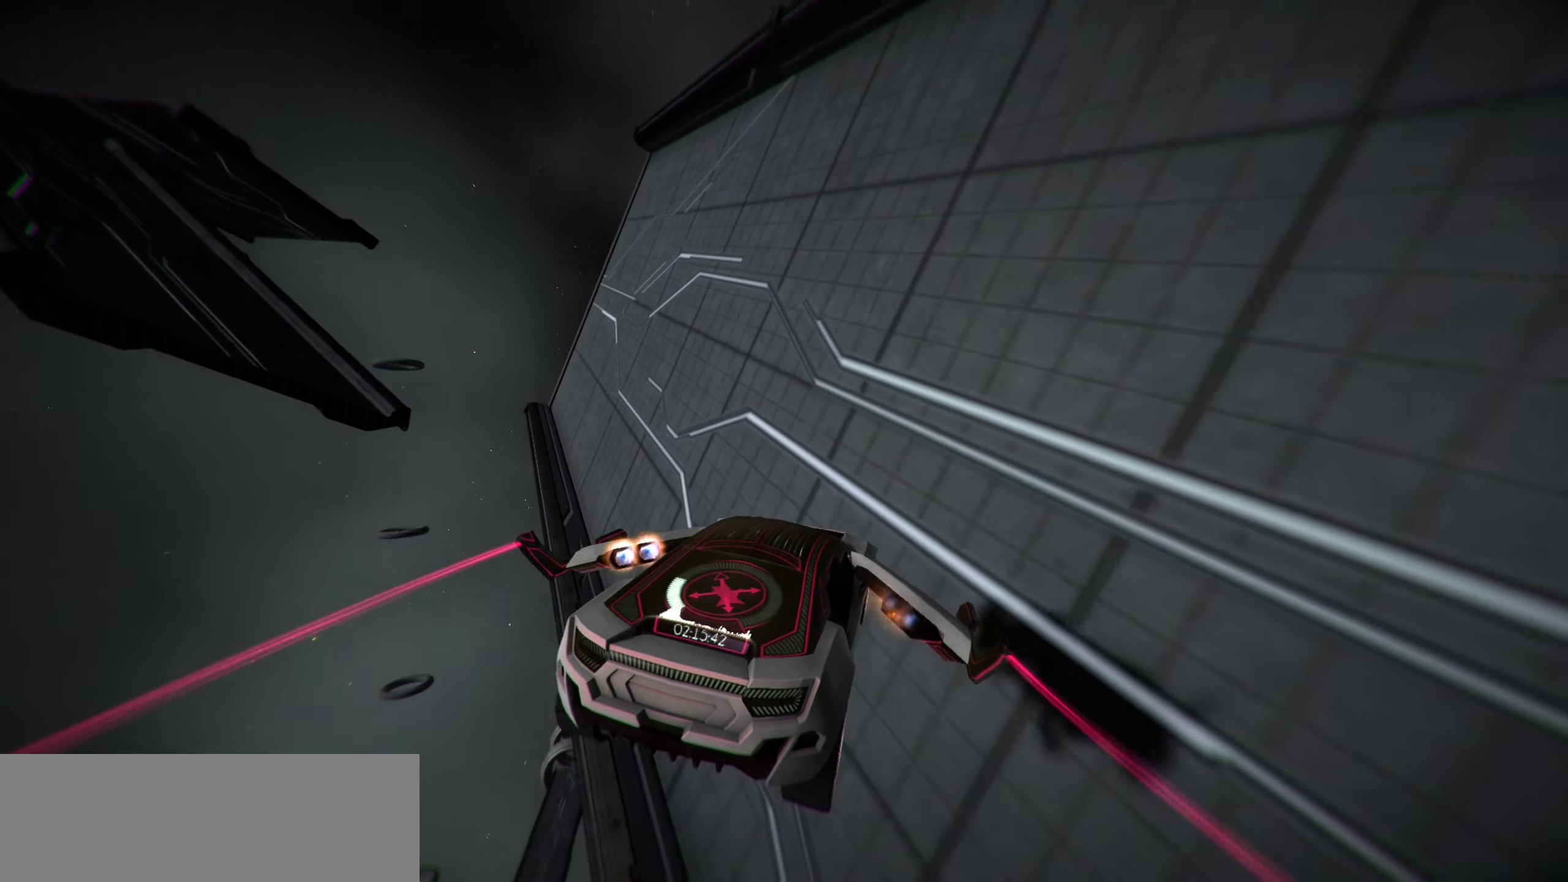
{"keys": ["r", "up"], "events": [[17, "w", "up"], [50, "w", "down"], [183, "w", "up"], [233, "a", "up"], [367, "r", "down"]]}
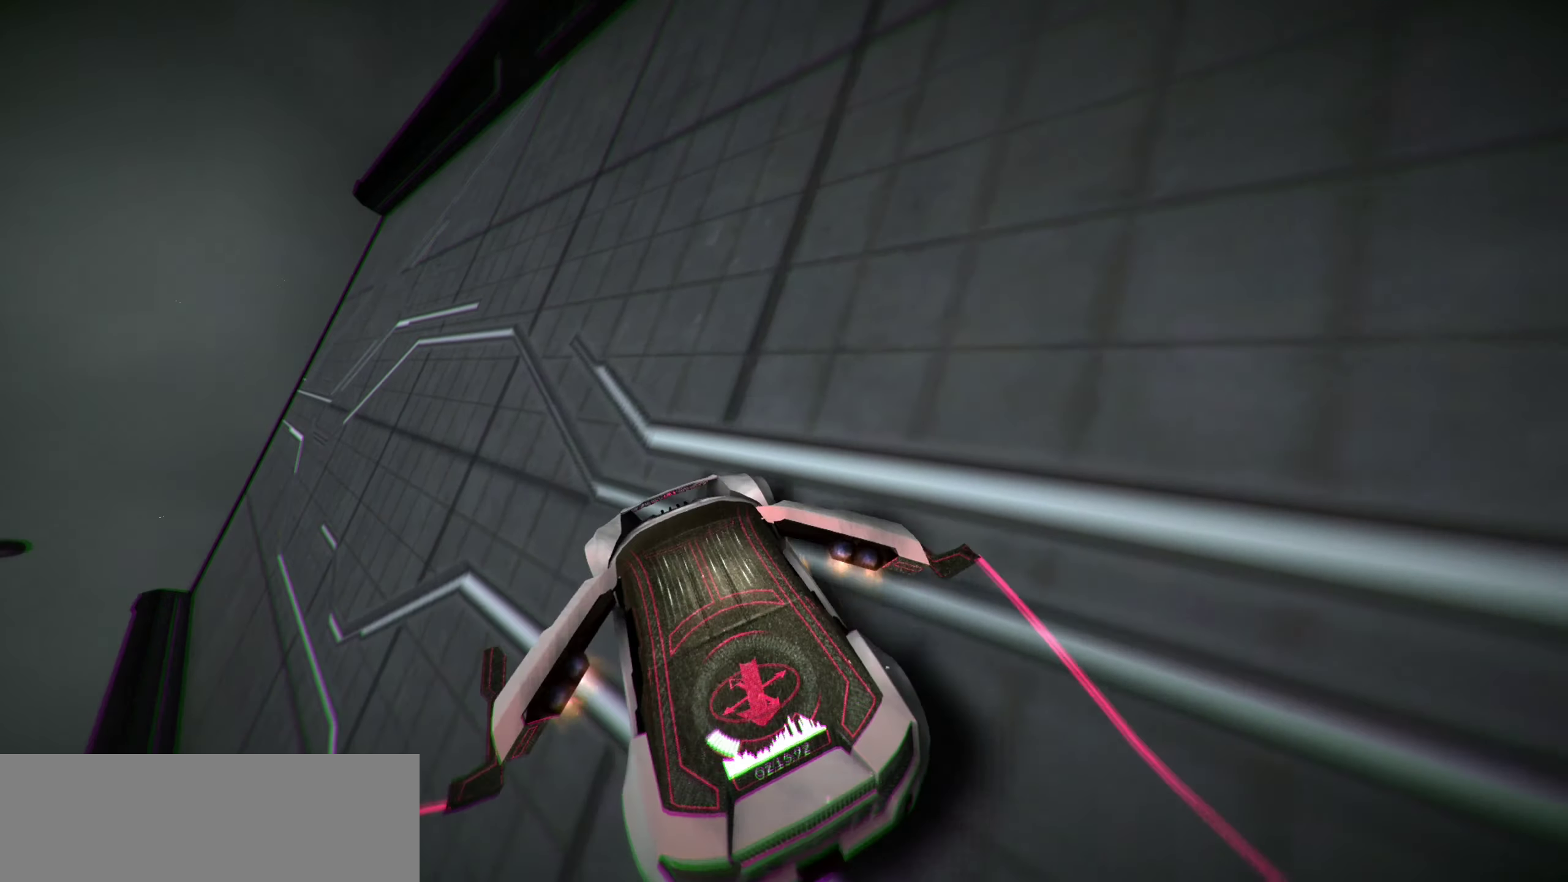
{"keys": ["r", "up"], "events": []}
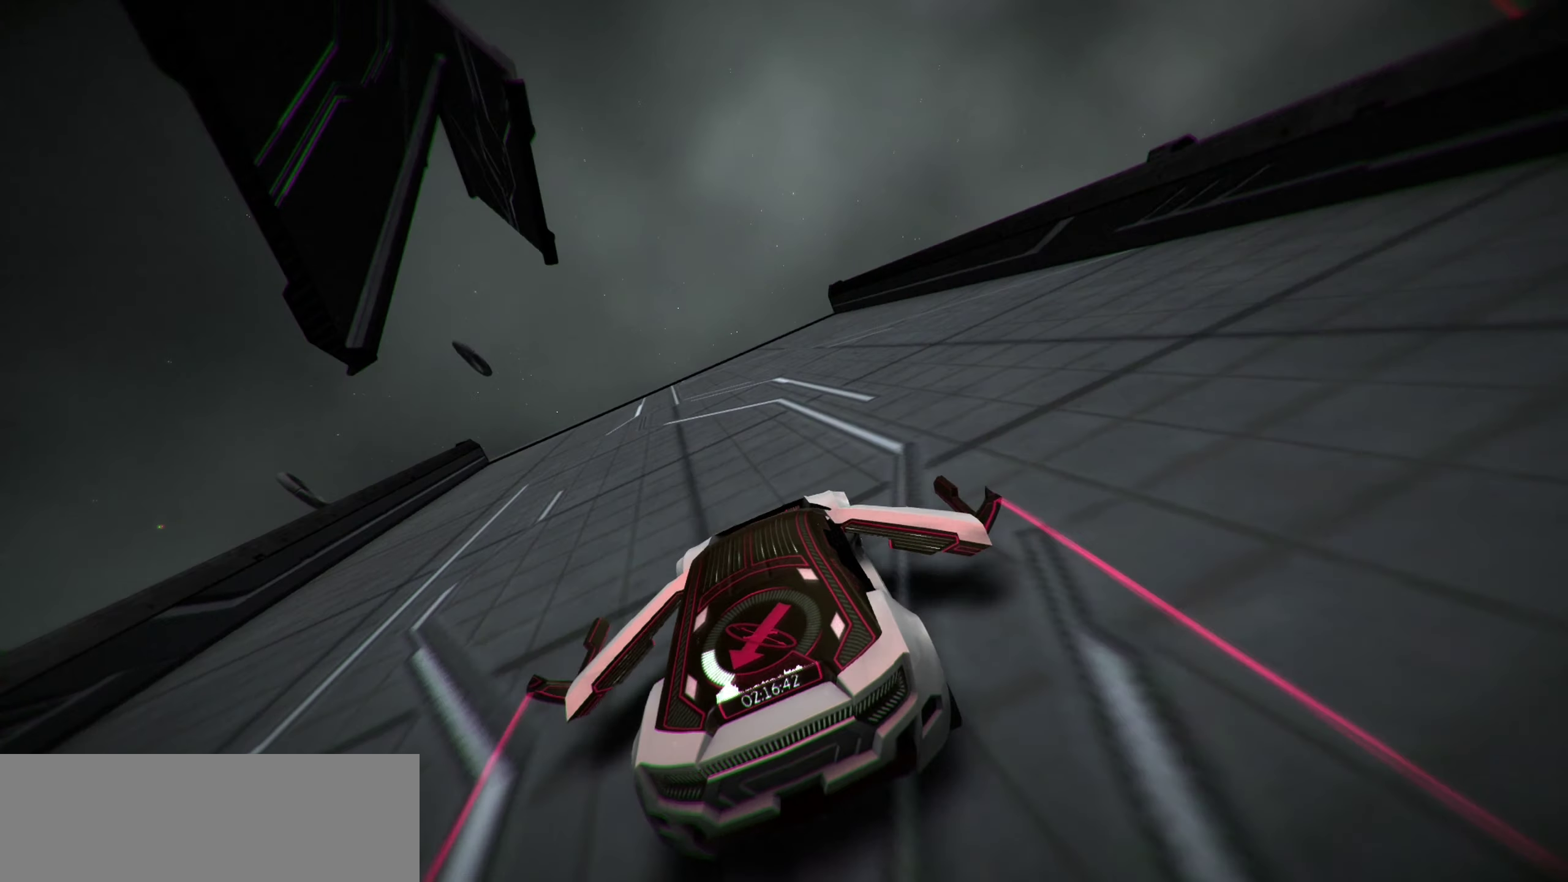
{"keys": ["up"], "events": [[33, "left", "down"], [100, "r", "up"], [117, "left", "up"]]}
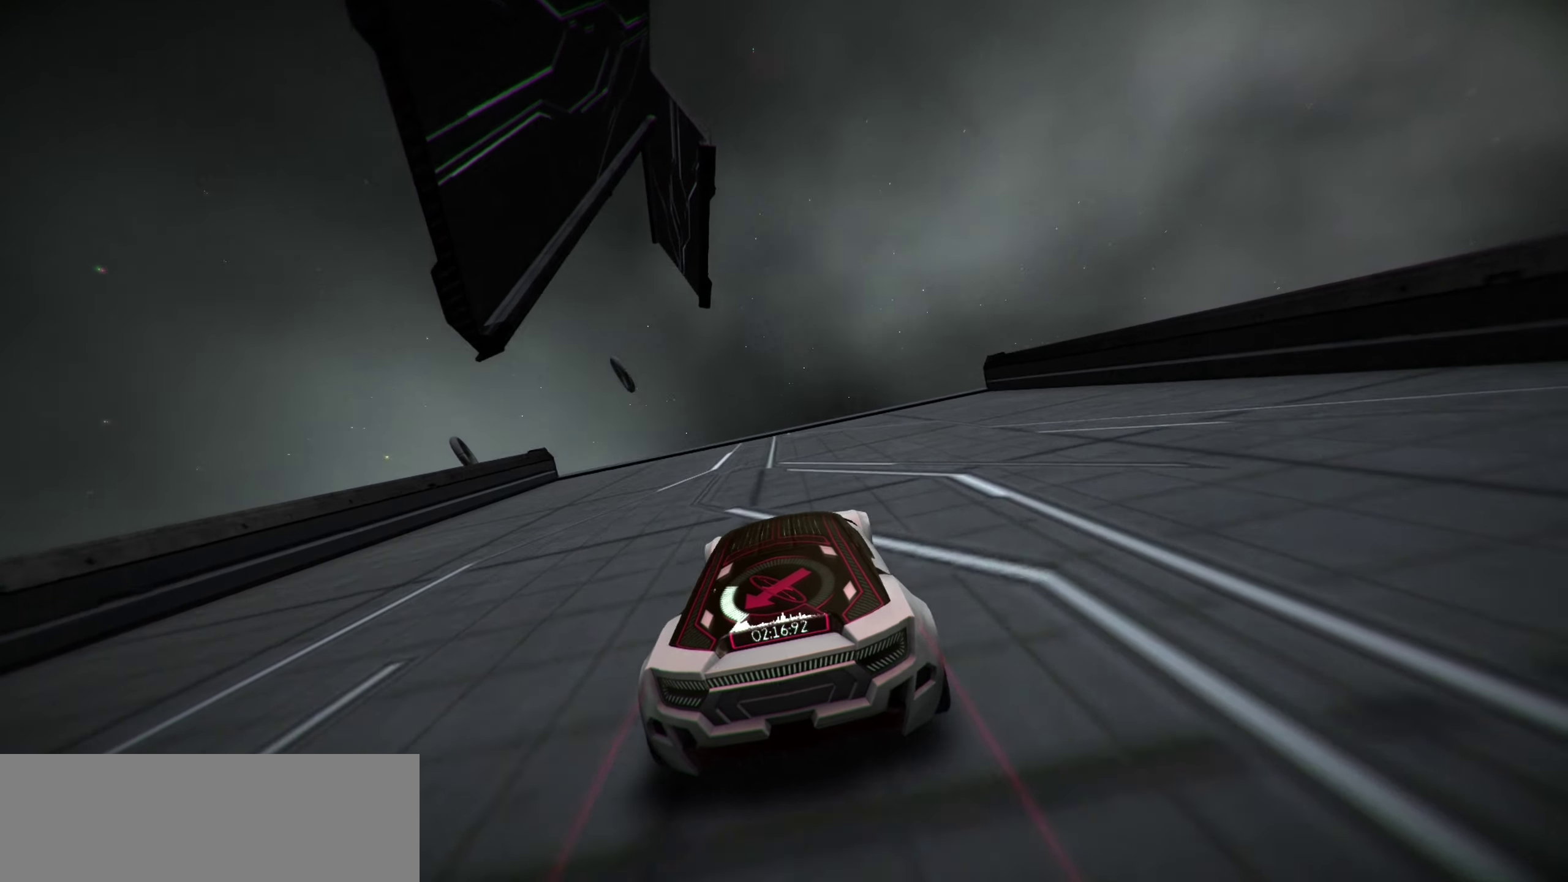
{"keys": ["up"], "events": []}
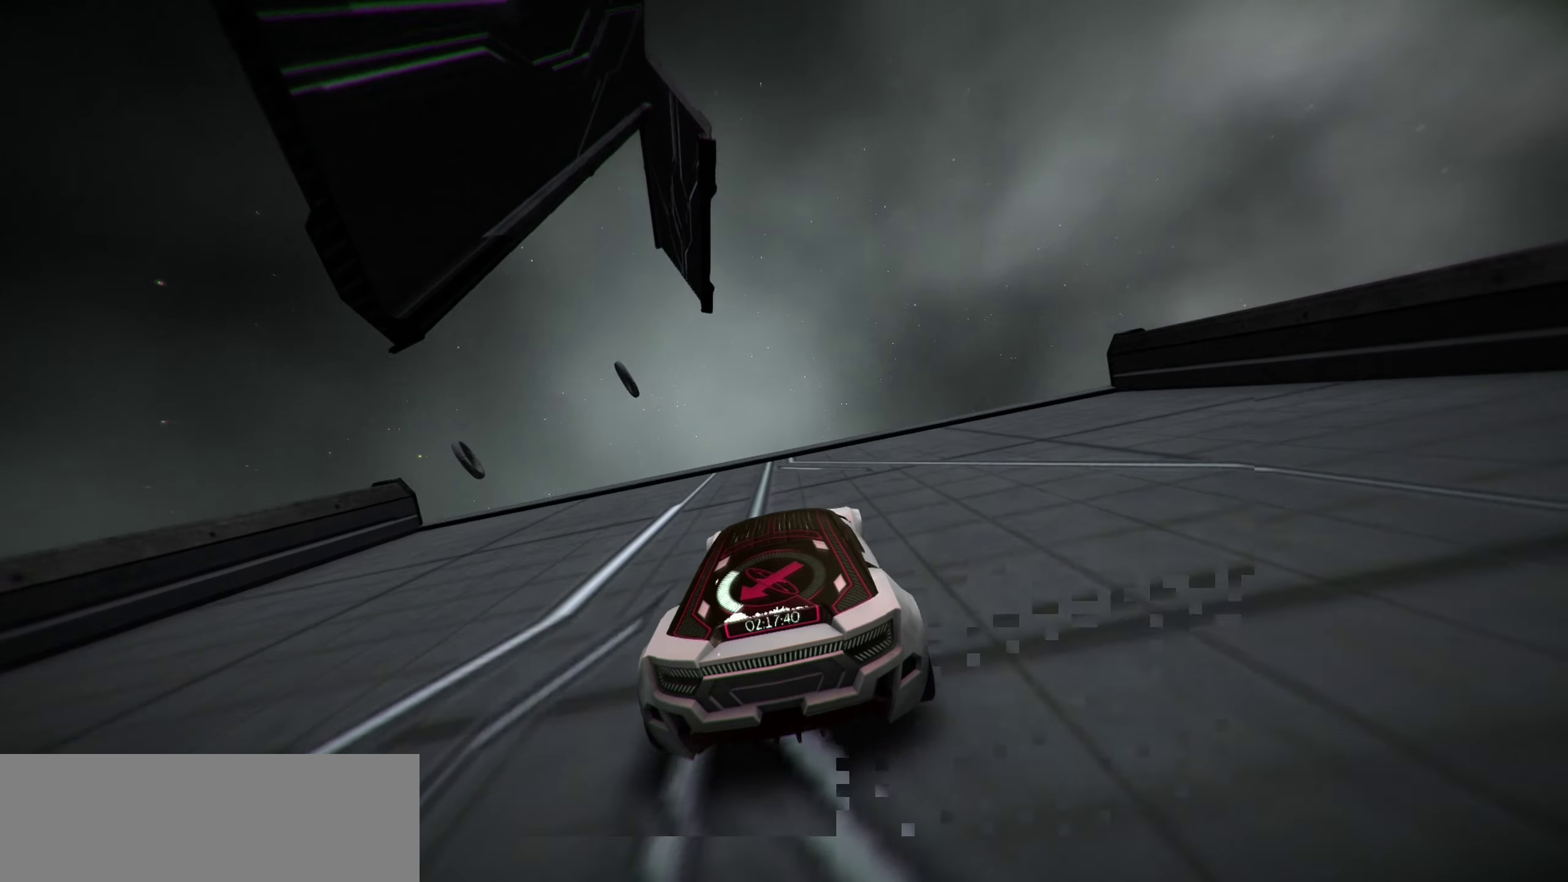
{"keys": ["a", "up", "w"], "events": [[83, "space", "down"], [100, "space", "up"], [167, "a", "down"], [167, "space", "down"], [167, "w", "down"], [300, "space", "up"]]}
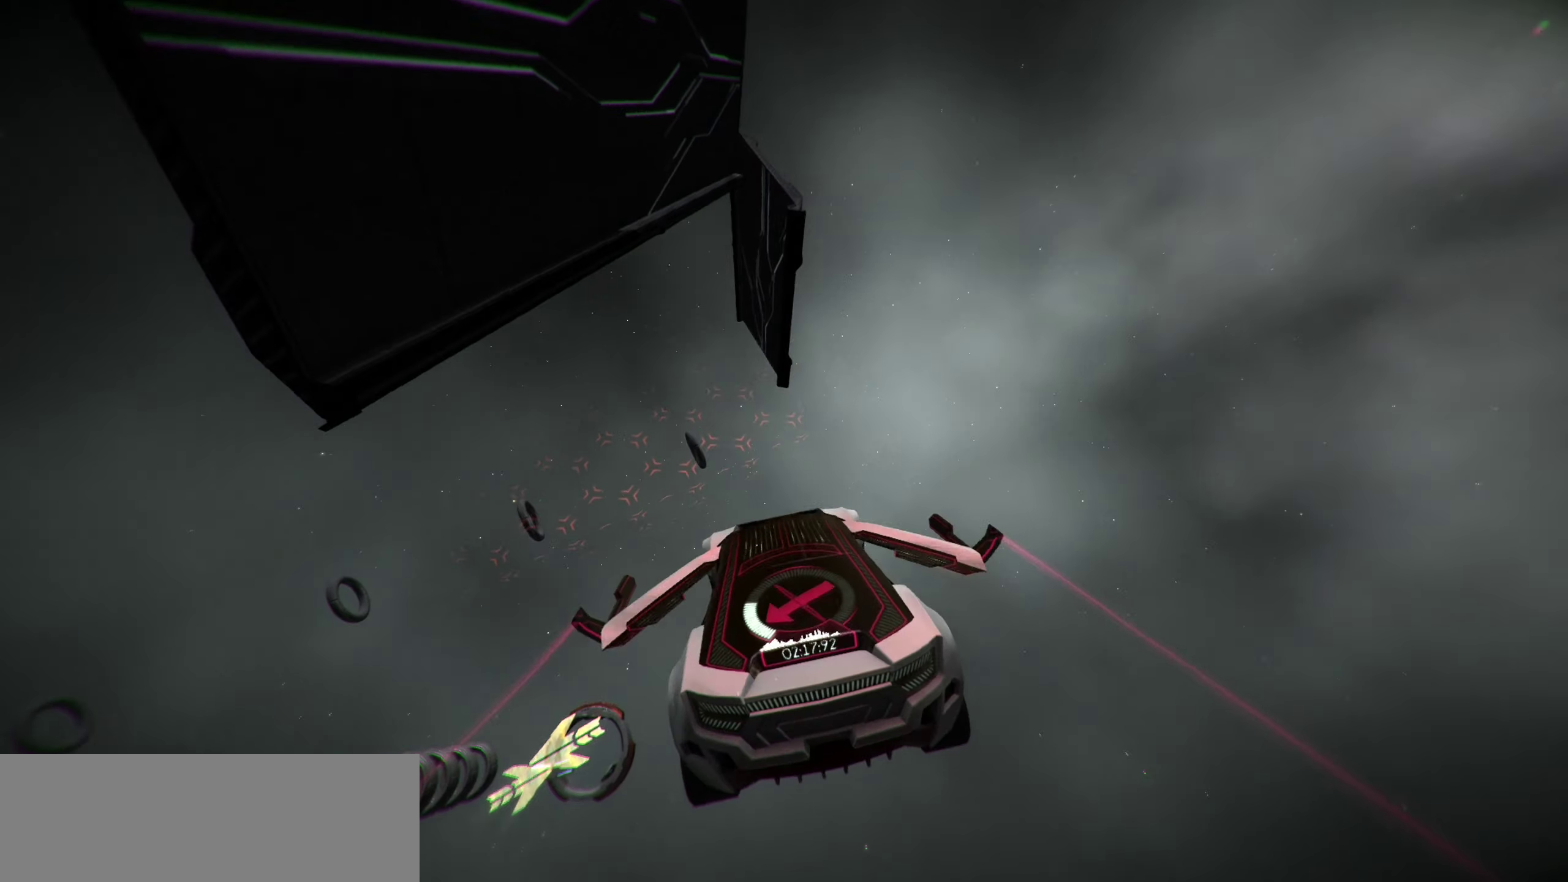
{"keys": ["up"], "events": [[50, "w", "up"], [67, "a", "up"]]}
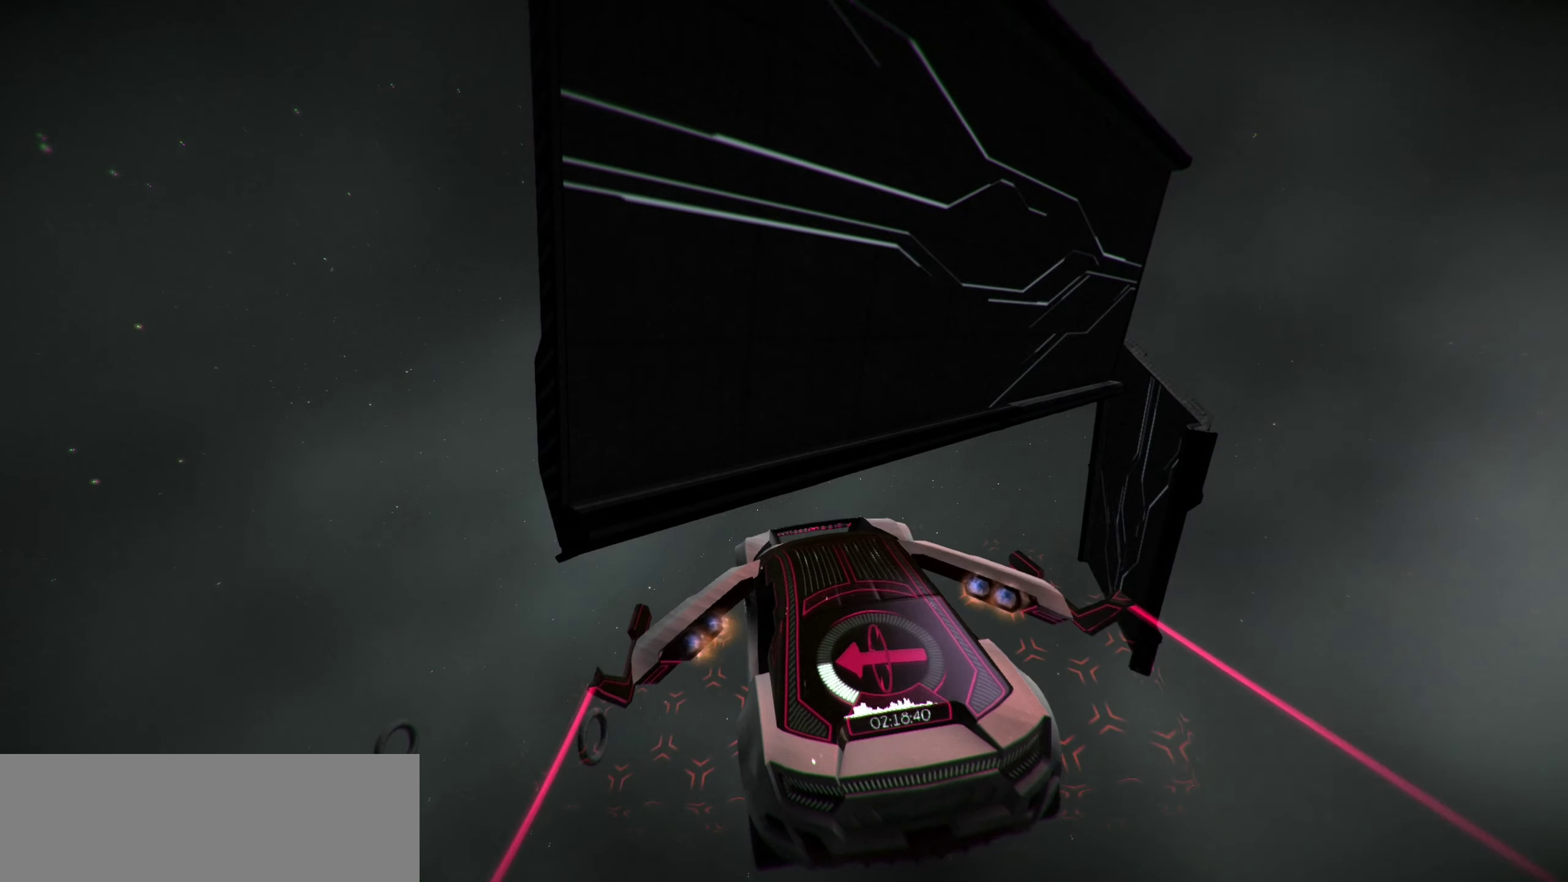
{"keys": ["d", "up"], "events": [[183, "d", "down"]]}
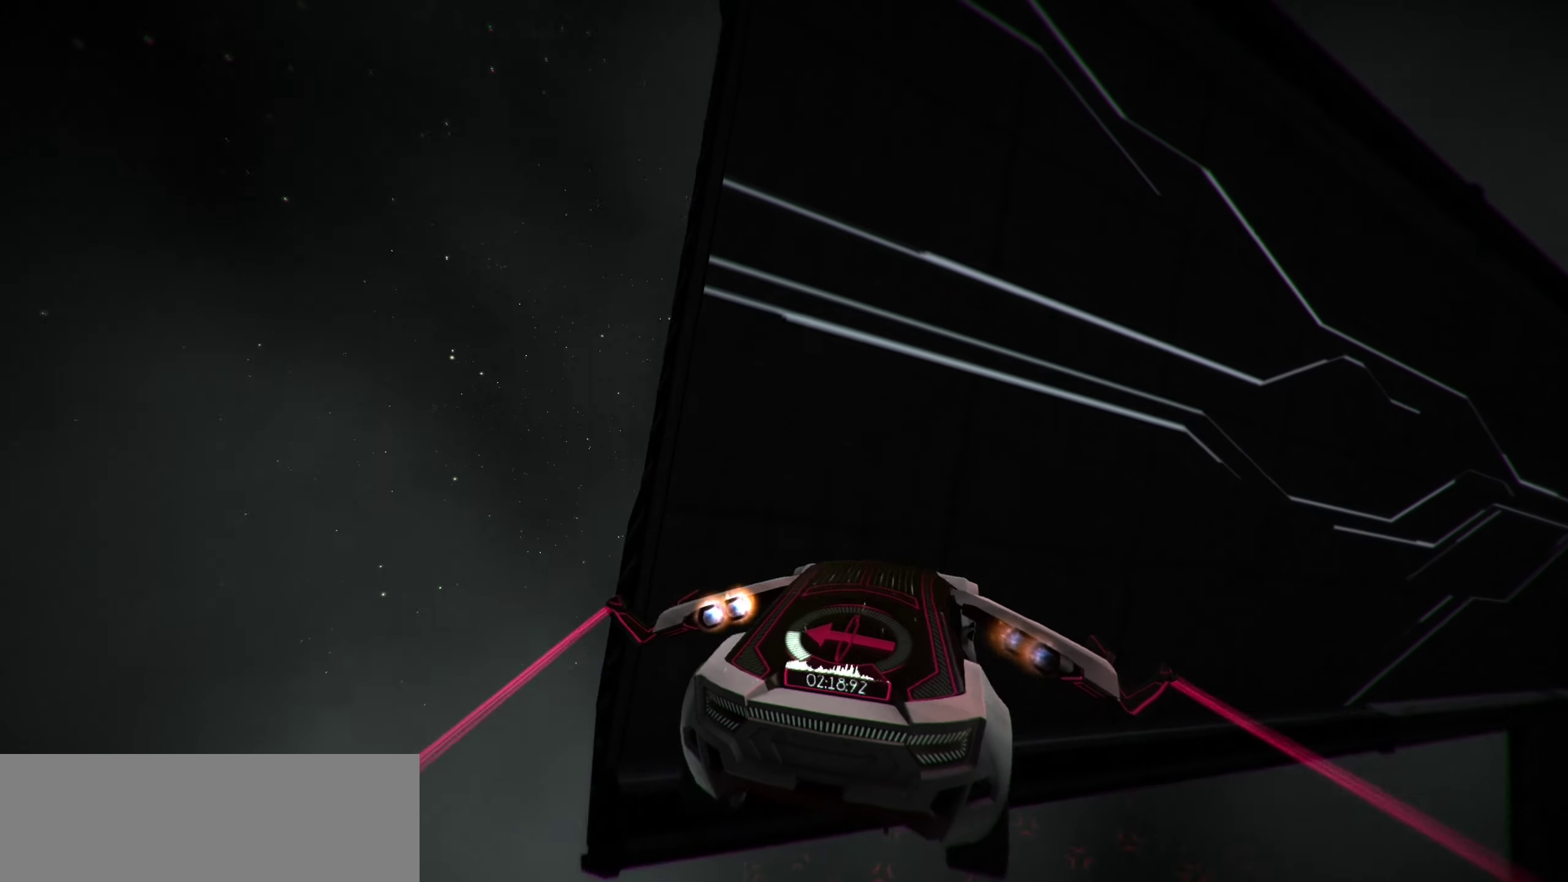
{"keys": ["right", "up"], "events": [[17, "d", "up"], [267, "d", "down"], [317, "space", "down"], [450, "right", "down"], [484, "d", "up"], [484, "space", "up"]]}
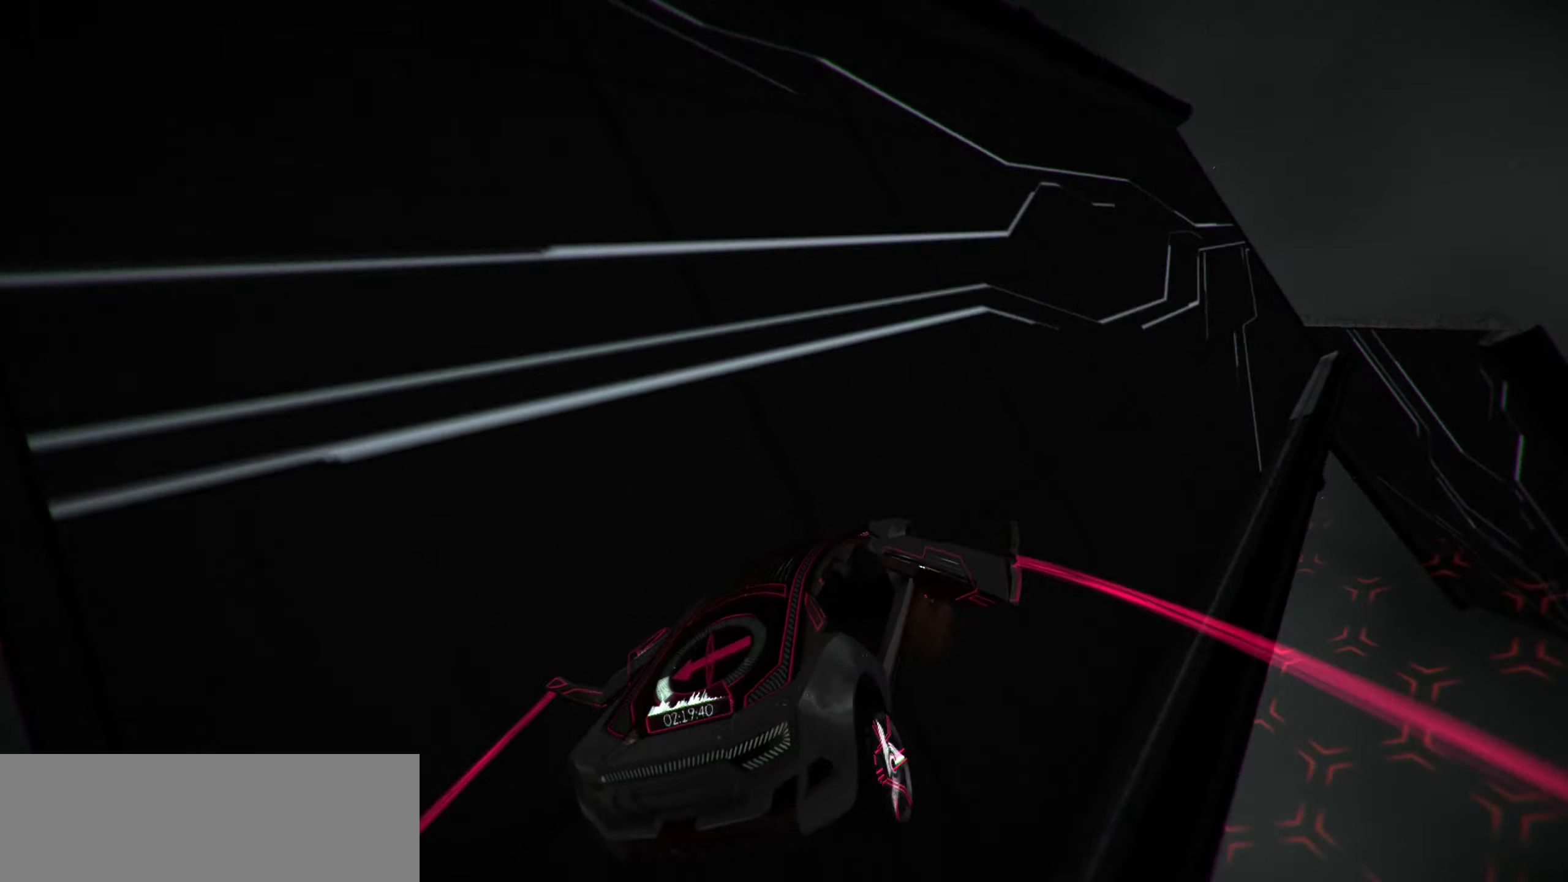
{"keys": ["up"], "events": [[234, "right", "up"]]}
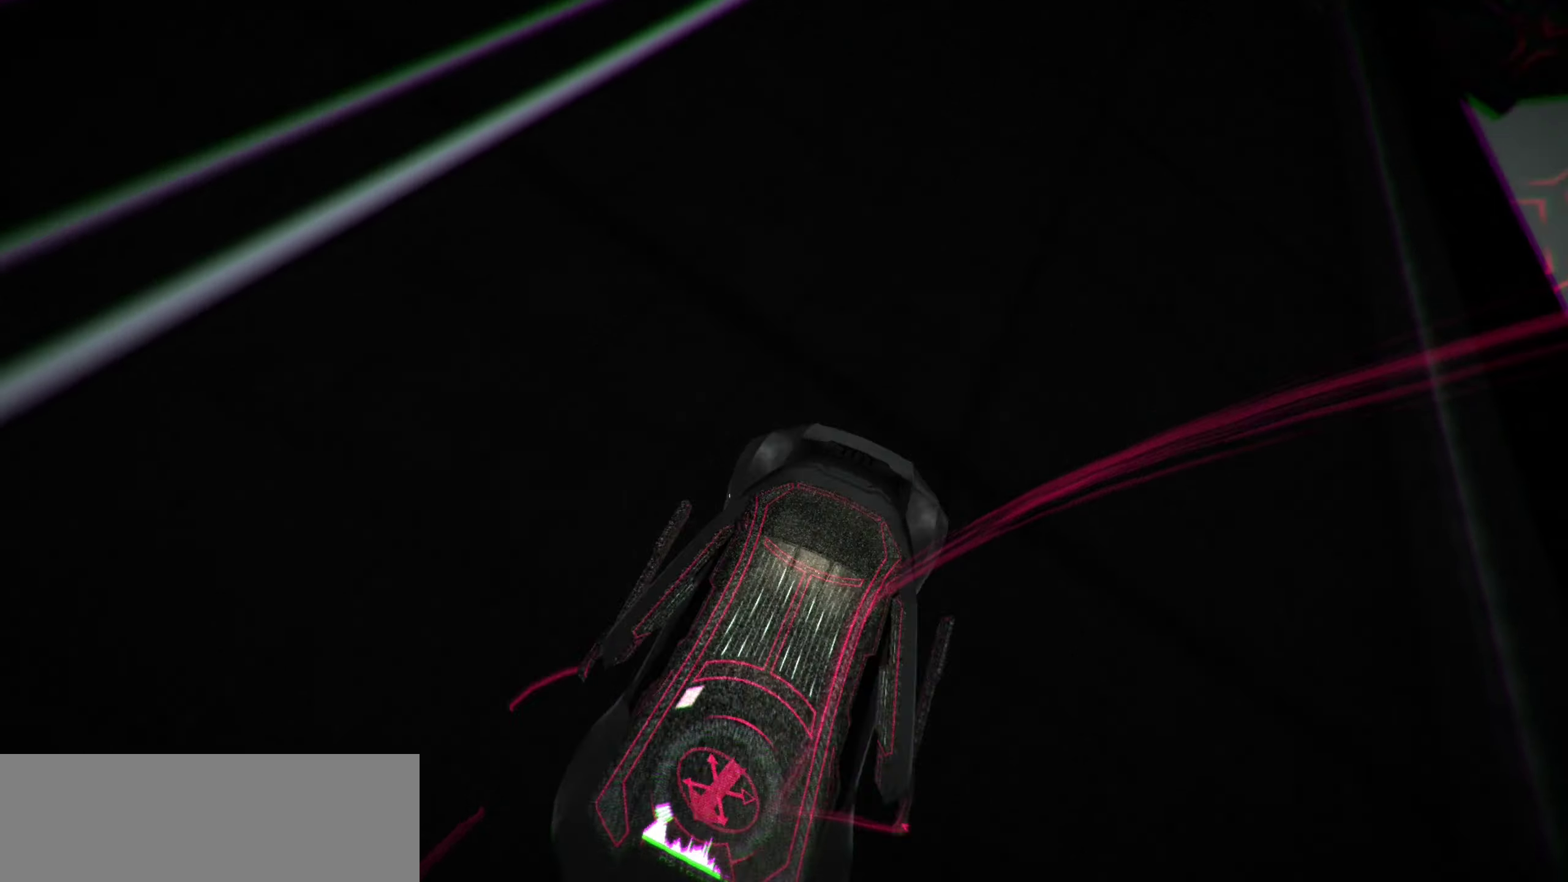
{"keys": ["up"], "events": []}
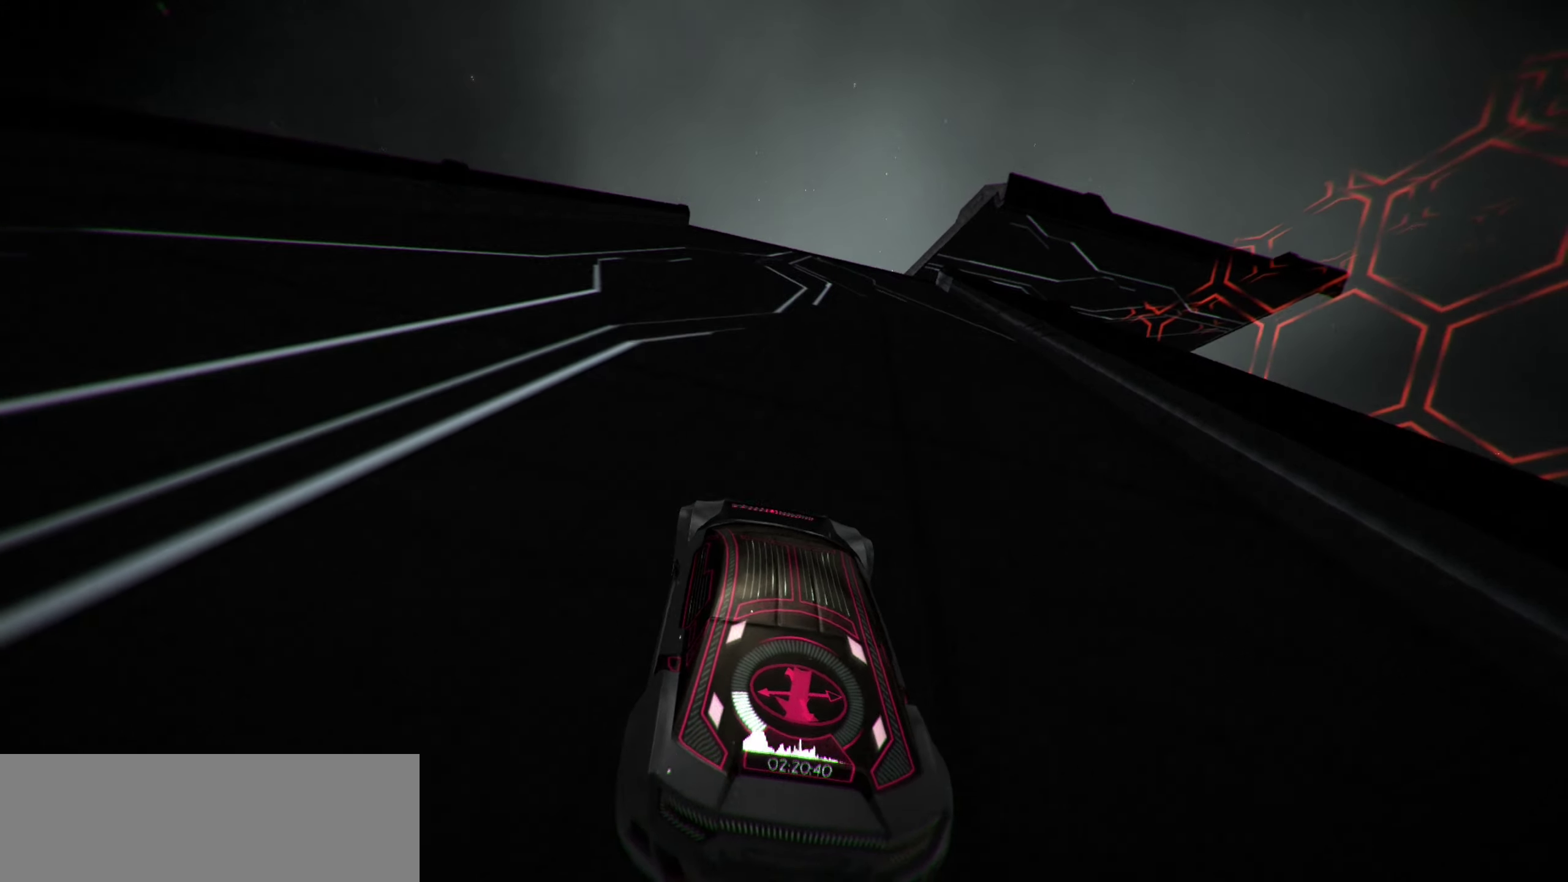
{"keys": ["right", "up"], "events": [[434, "right", "down"]]}
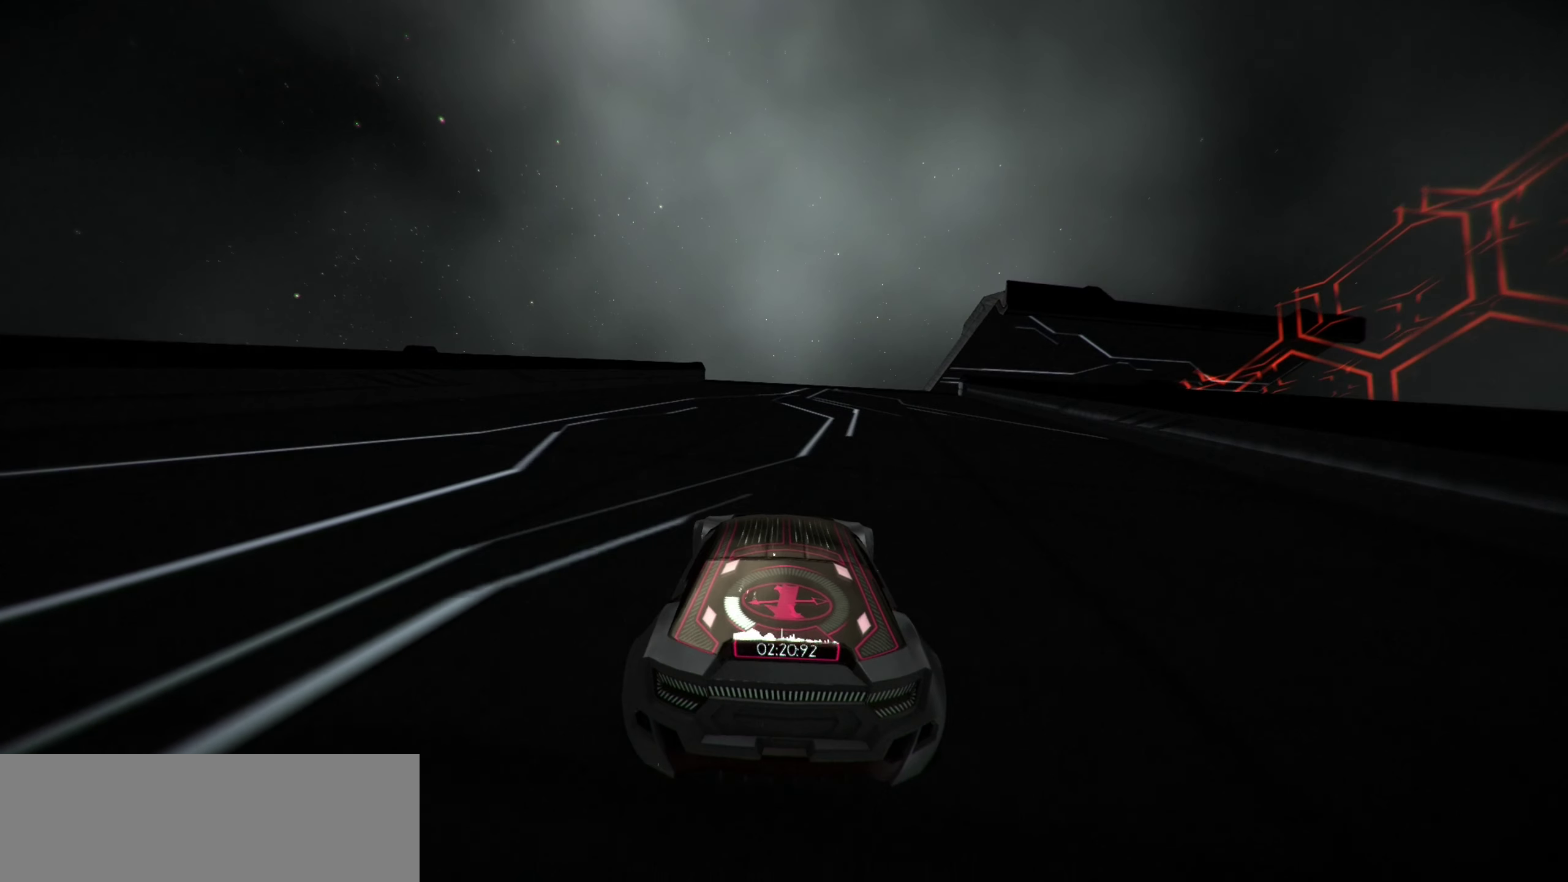
{"keys": ["up"], "events": [[84, "right", "up"]]}
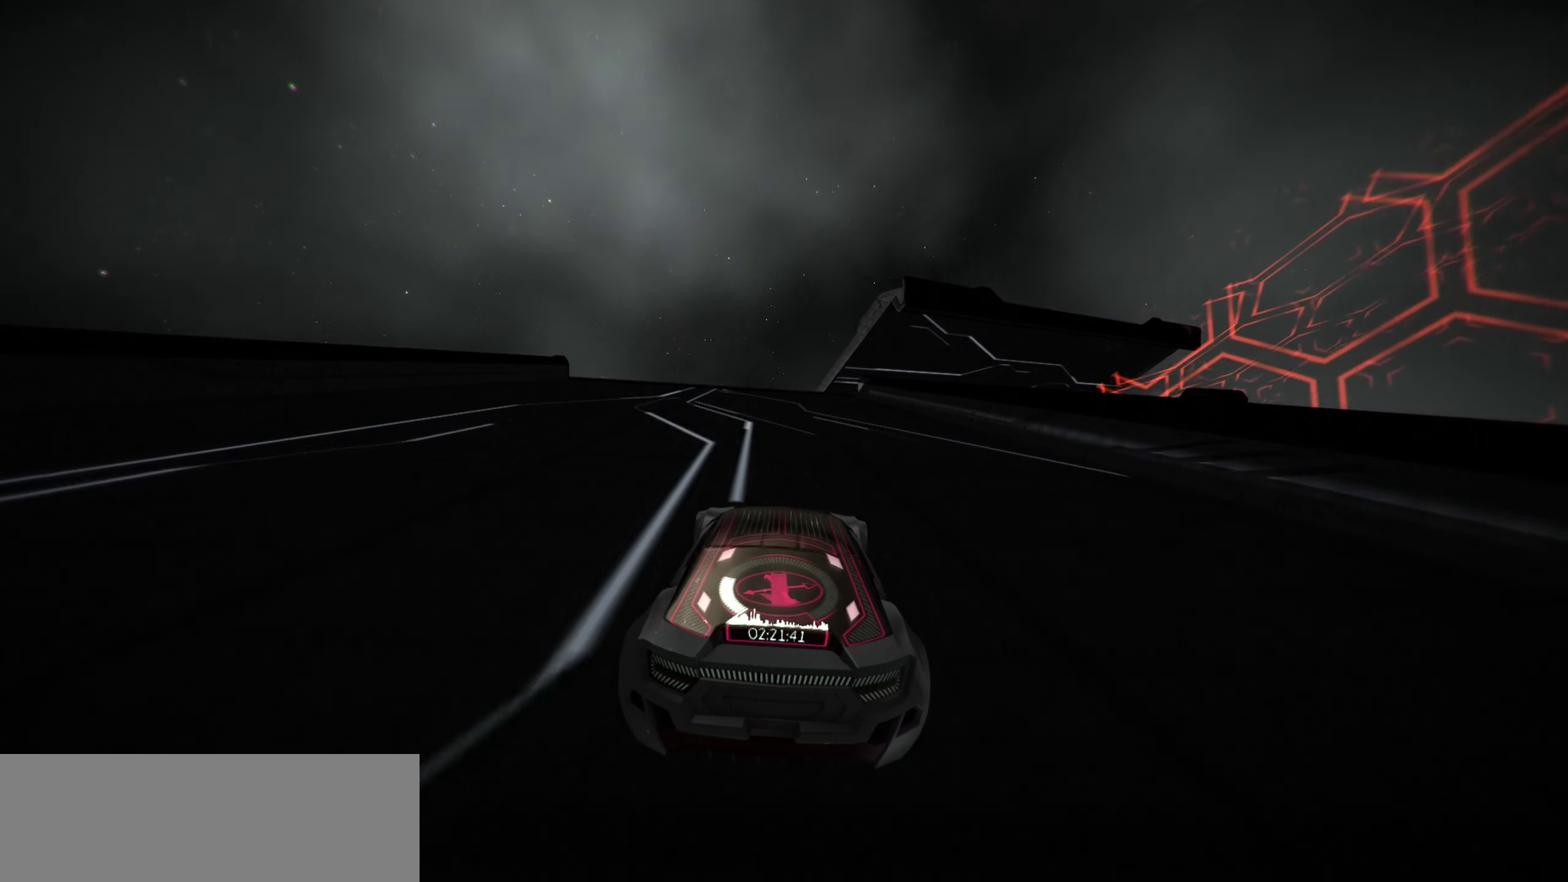
{"keys": ["up"], "events": [[50, "right", "down"], [134, "right", "up"]]}
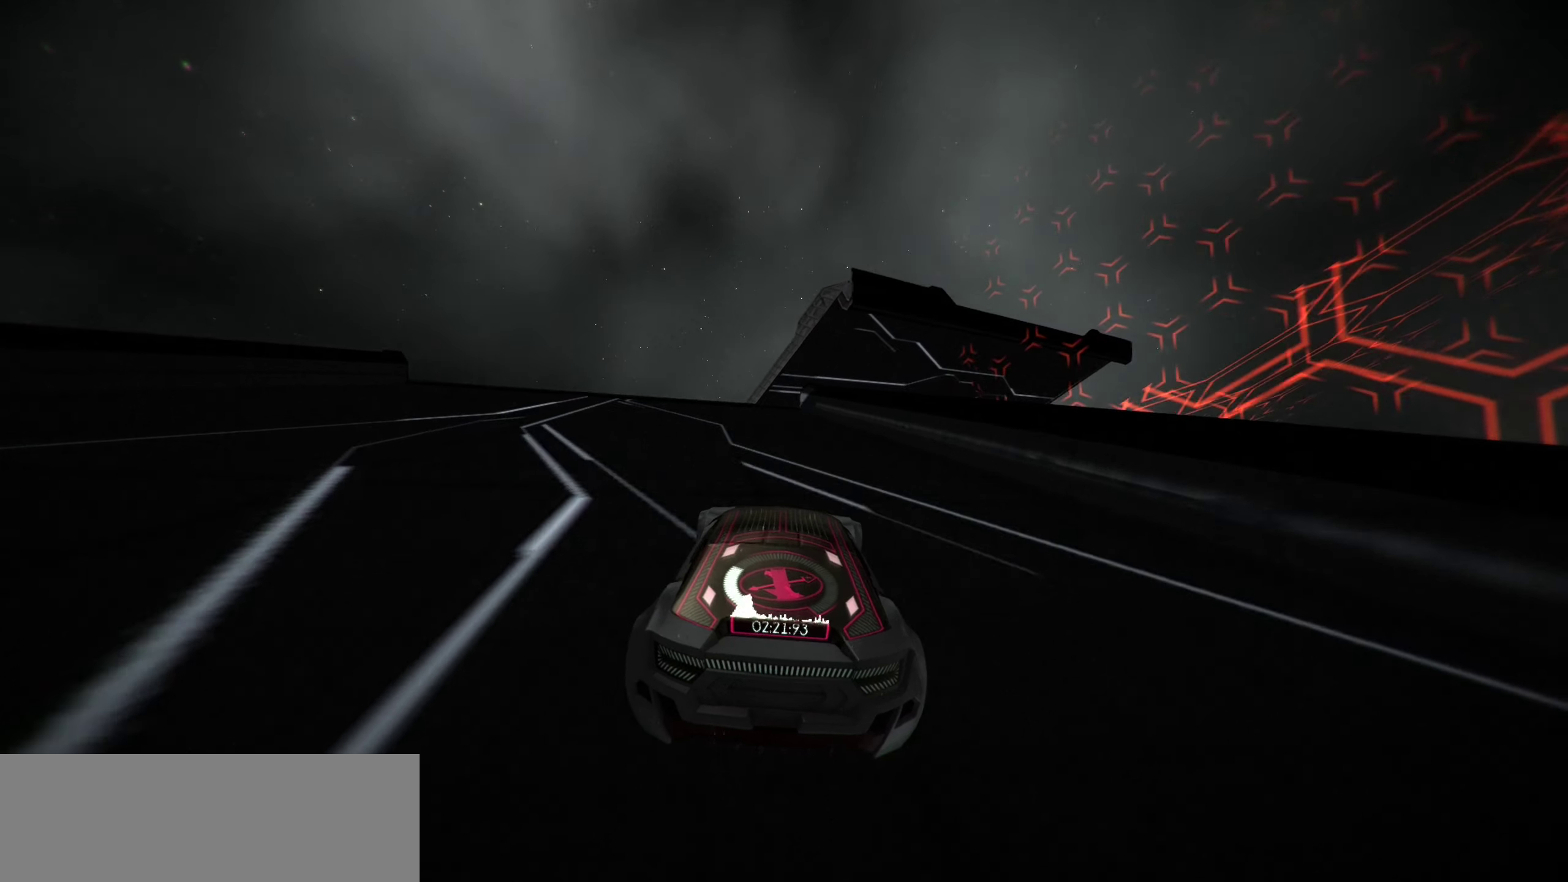
{"keys": ["up"], "events": [[17, "left", "down"], [67, "left", "up"], [317, "right", "down"], [400, "right", "up"]]}